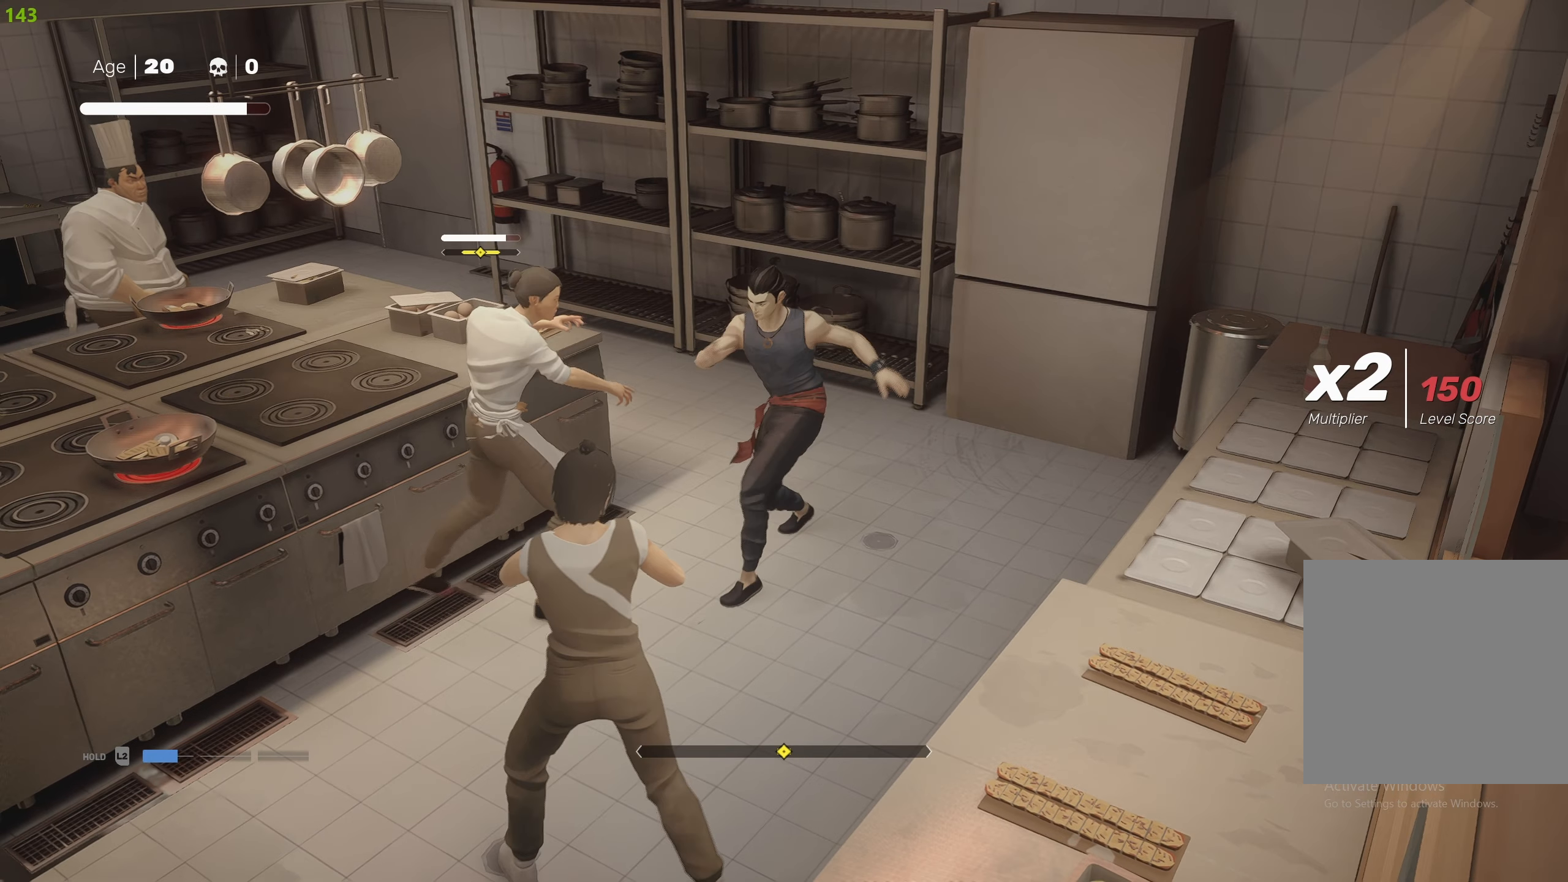
Gameplay with a controller (PlayStation layout); each line is a JSON object with the inputs held at the frame after it. "events" lists button and stick changes between this image and that frame as [ms after this image, input, new state], when the widget could be followed in between.
{"buttons": [], "left_stick": "right", "right_stick": "center", "events": [[50, "left_stick", "center"], [100, "left_stick", "down"], [233, "left_stick", "center"], [300, "L1", "up"], [333, "R2", "down"], [383, "left_stick", "right"], [450, "R2", "up"]]}
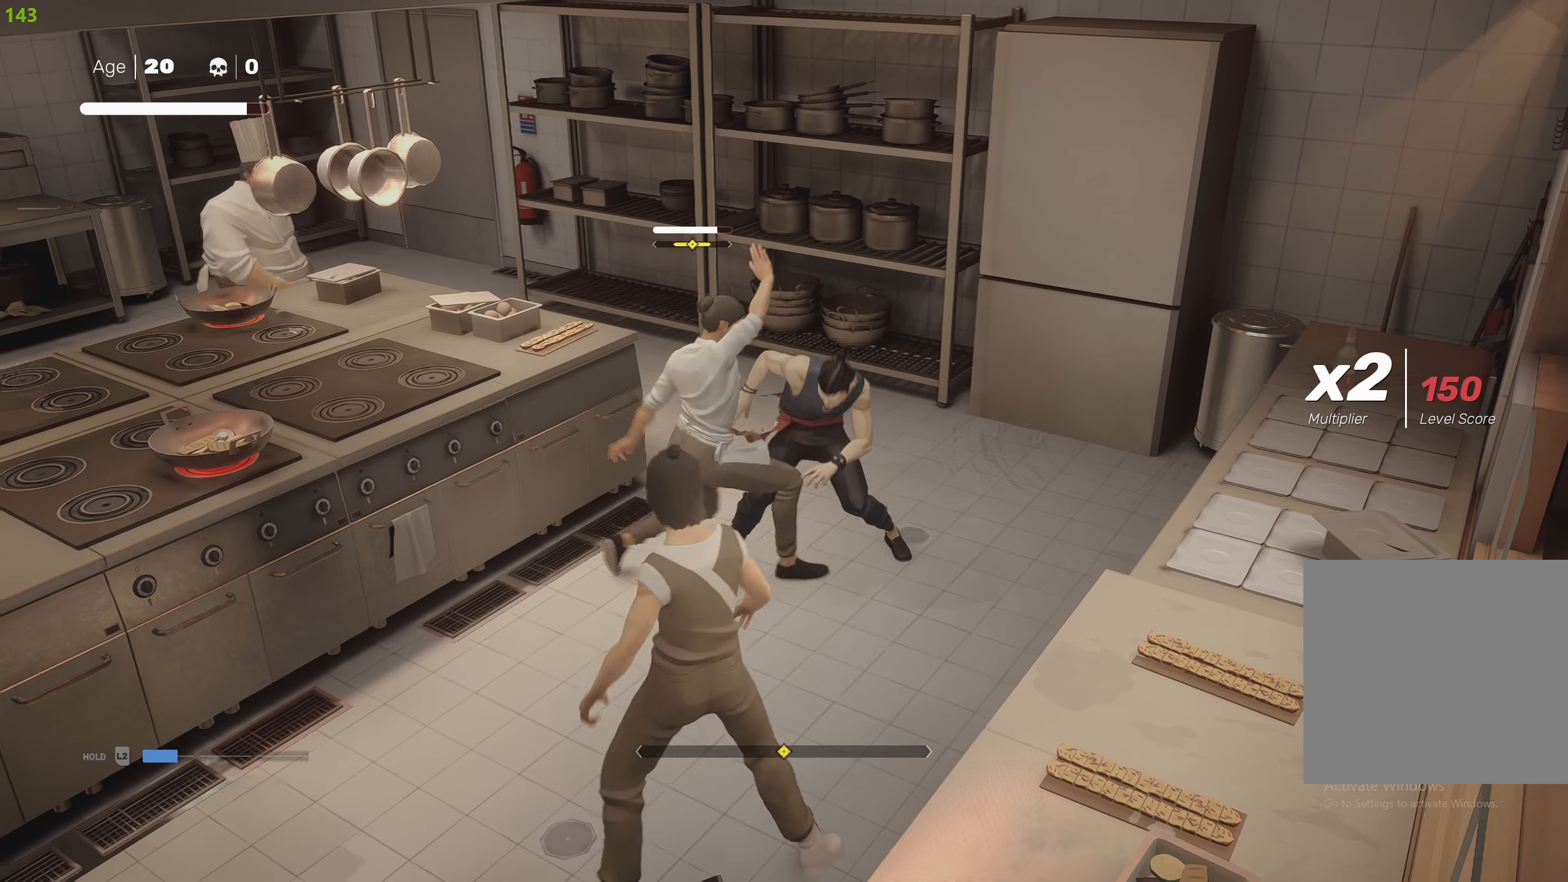
{"buttons": ["L1"], "left_stick": "center", "right_stick": "center", "events": [[116, "L1", "down"], [116, "left_stick", "center"], [266, "L1", "up"], [366, "L1", "down"], [433, "L1", "up"], [500, "L1", "down"]]}
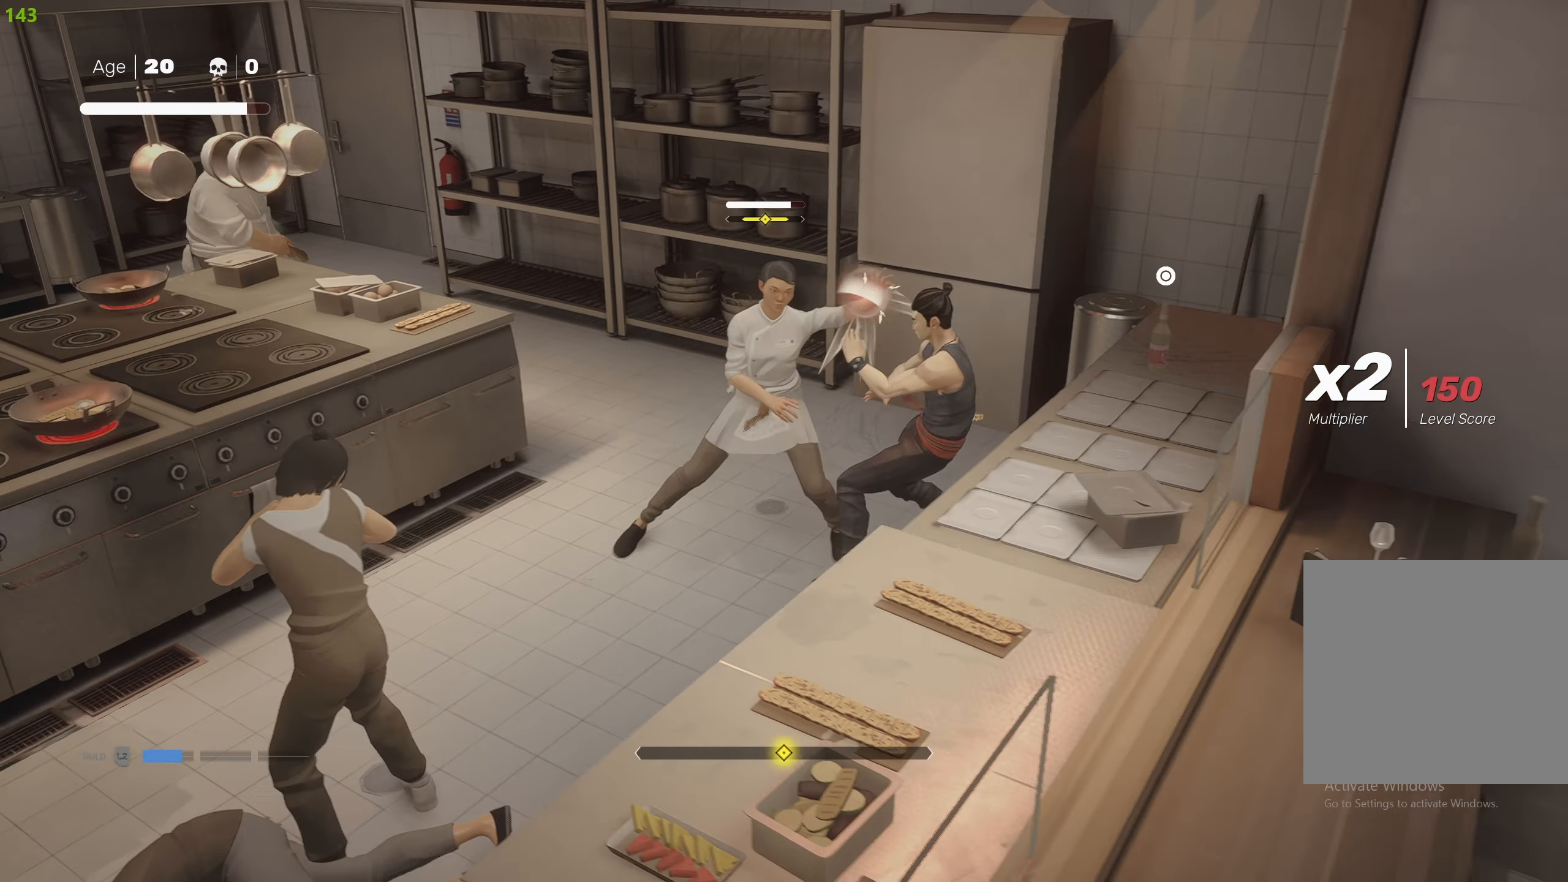
{"buttons": ["L1"], "left_stick": "center", "right_stick": "center", "events": [[50, "L1", "up"], [116, "L1", "down"], [216, "L1", "up"], [300, "L1", "down"], [416, "L1", "up"], [500, "L1", "down"]]}
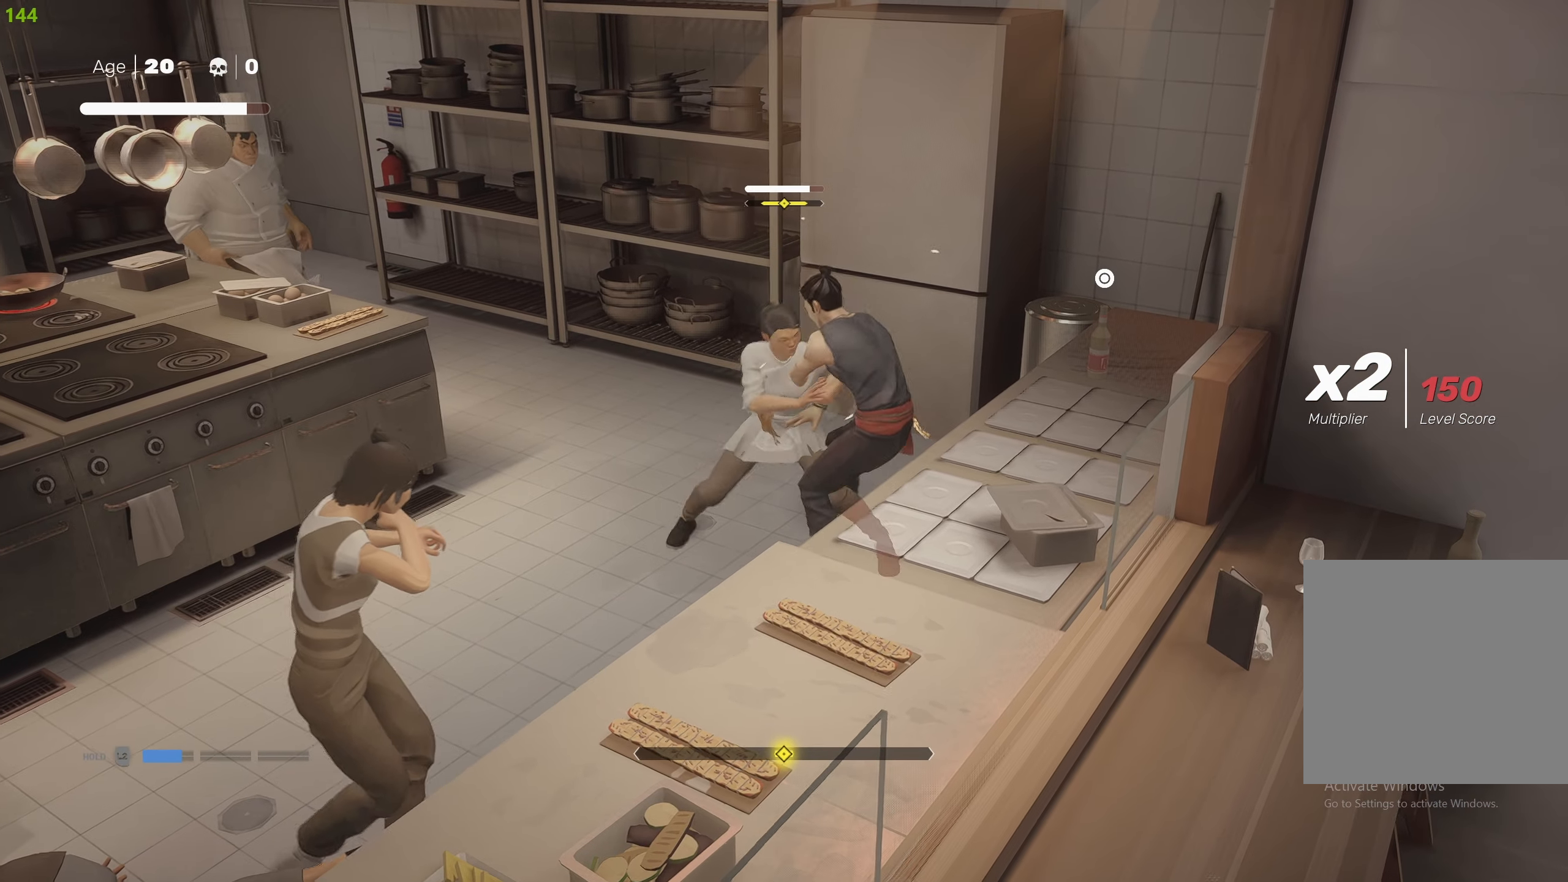
{"buttons": ["L1"], "left_stick": "down", "right_stick": "center", "events": [[83, "L1", "up"], [166, "SQUARE", "down"], [200, "SQUARE", "up"], [216, "SQUARE", "down"], [300, "SQUARE", "up"], [333, "L1", "down"], [433, "L1", "up"], [500, "L1", "down"], [500, "left_stick", "down"]]}
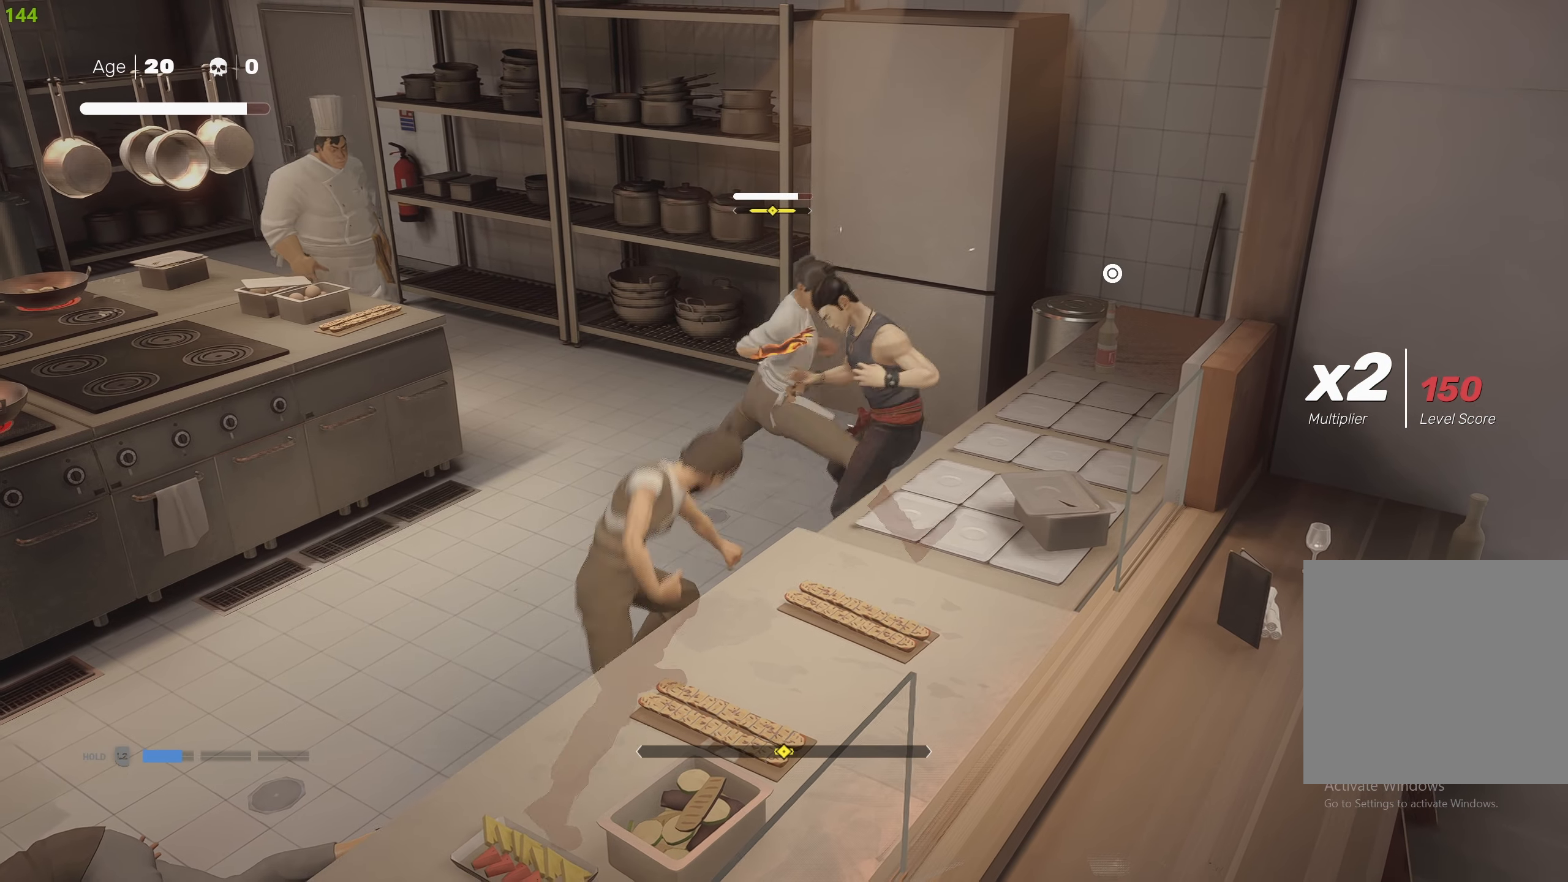
{"buttons": ["L1"], "left_stick": "down", "right_stick": "center", "events": [[333, "left_stick", "center"], [416, "left_stick", "down"]]}
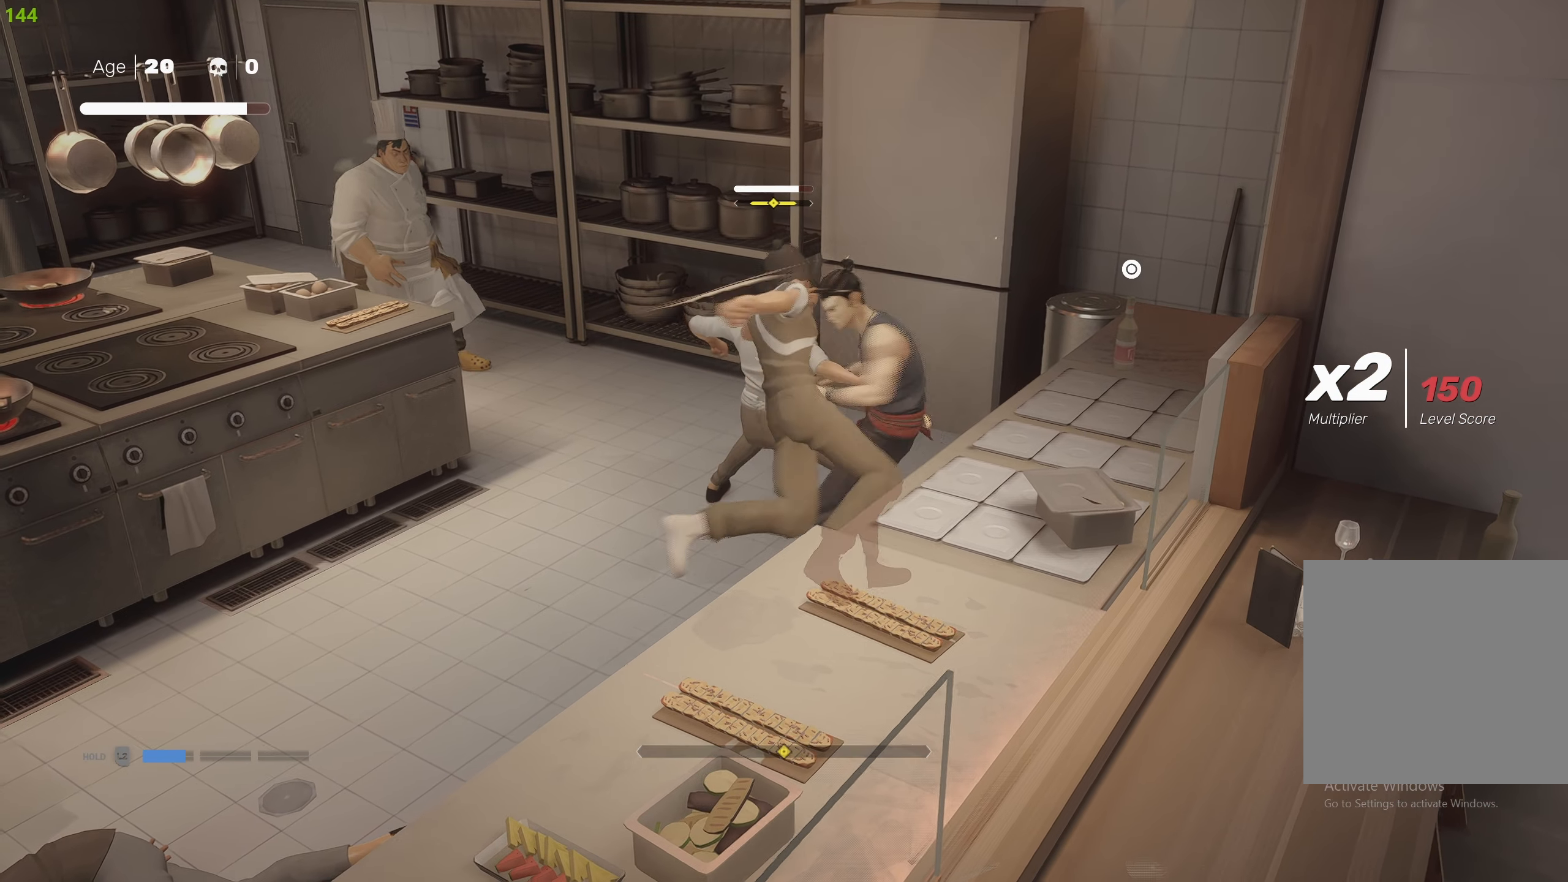
{"buttons": ["SQUARE"], "left_stick": "center", "right_stick": "center", "events": [[433, "left_stick", "center"], [466, "SQUARE", "down"], [483, "L1", "up"]]}
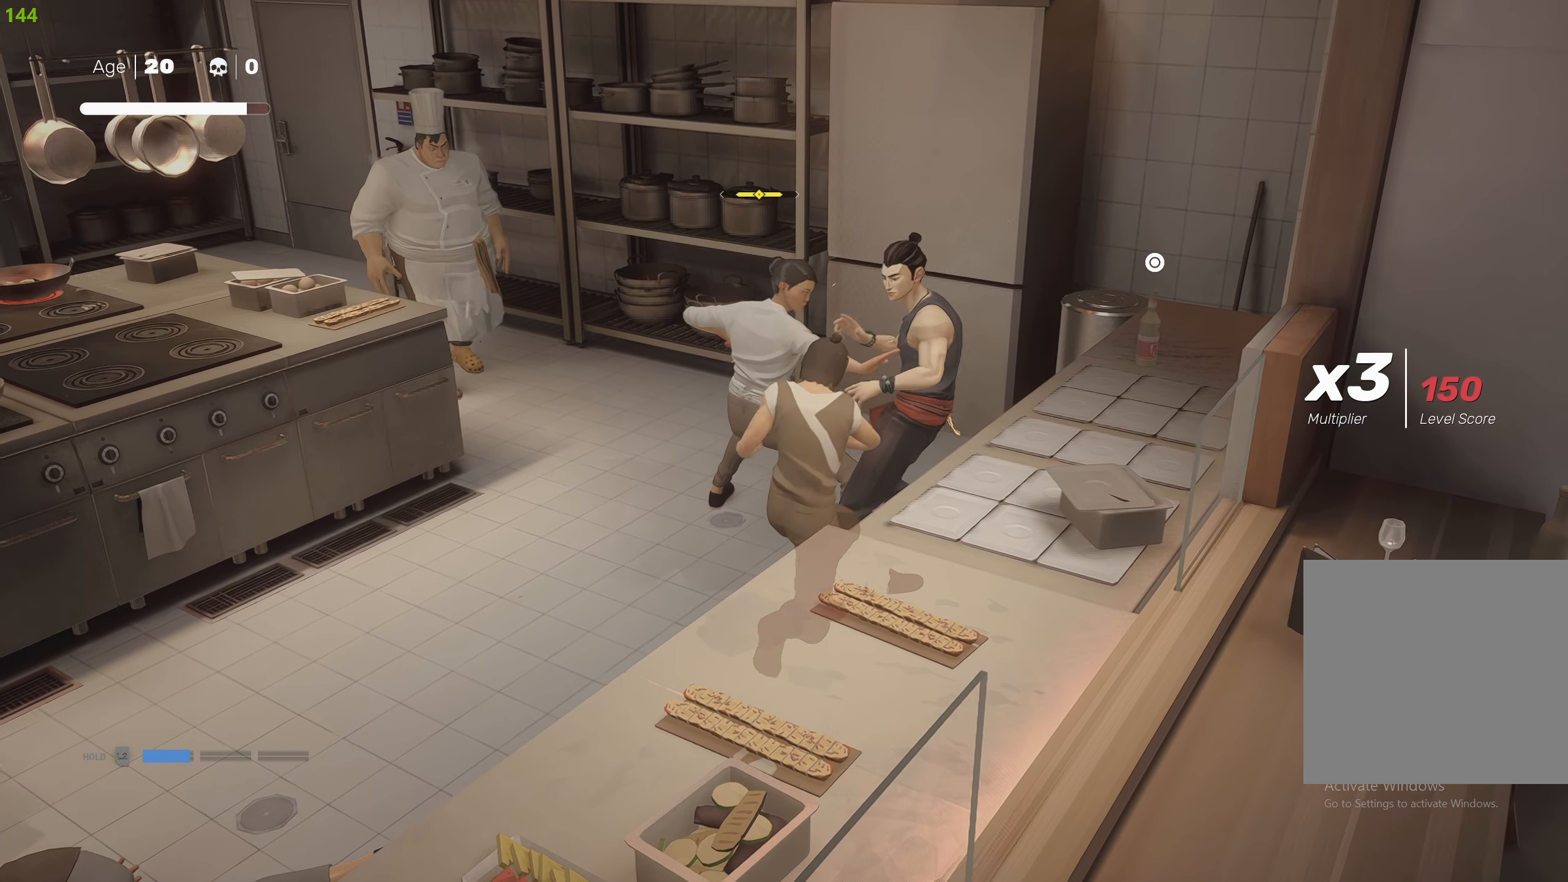
{"buttons": [], "left_stick": "up-right", "right_stick": "center", "events": [[50, "SQUARE", "up"], [116, "SQUARE", "down"], [116, "left_stick", "right"], [200, "SQUARE", "up"], [300, "left_stick", "up"], [433, "left_stick", "up-right"]]}
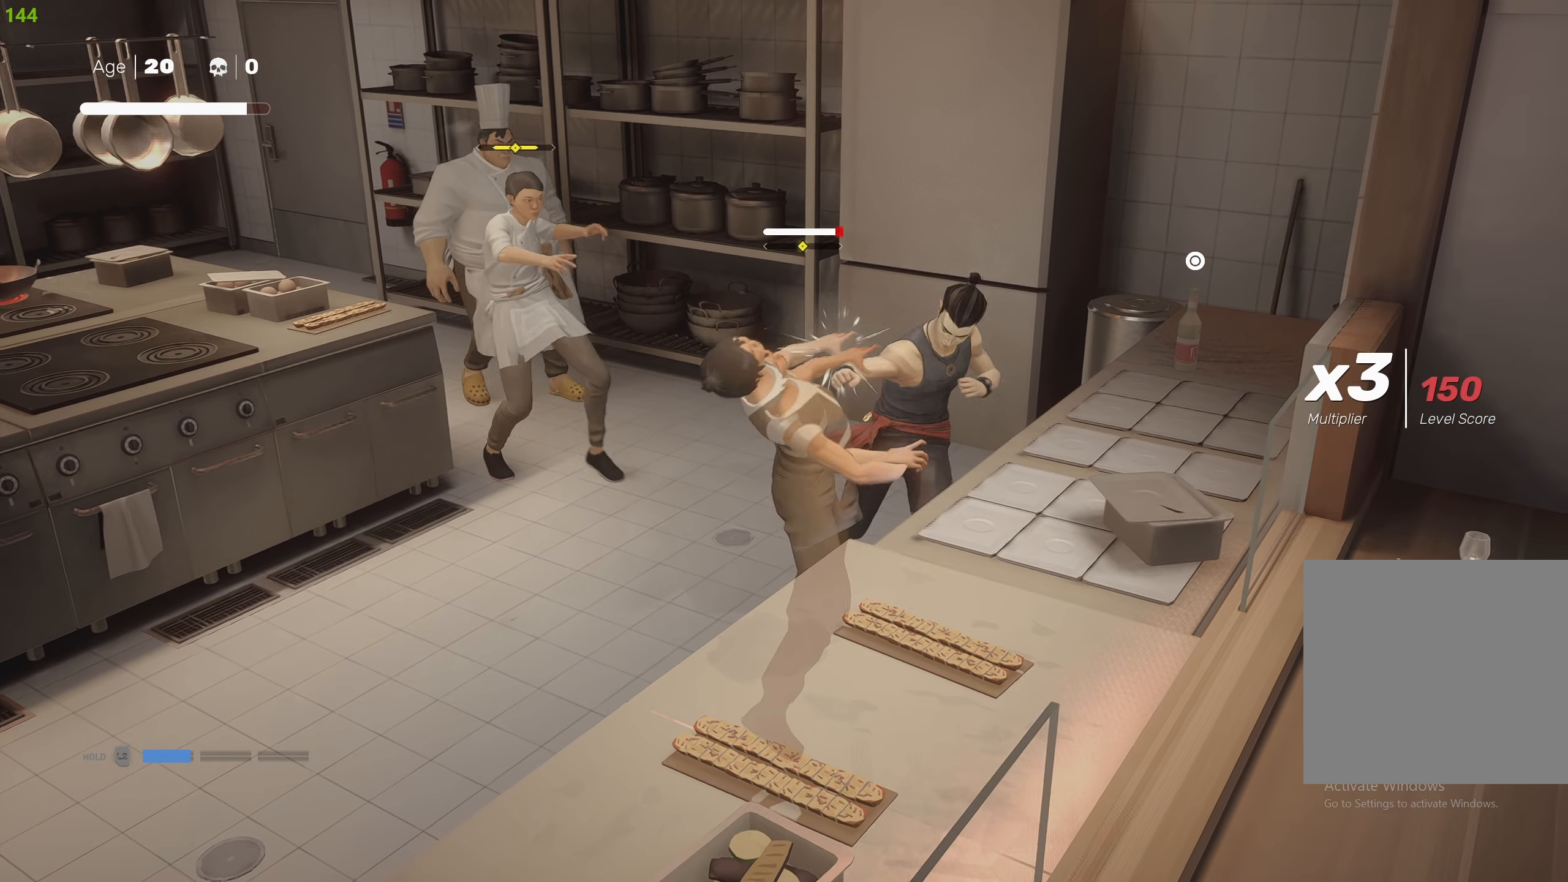
{"buttons": ["R1"], "left_stick": "up-left", "right_stick": "center", "events": [[33, "R2", "down"], [133, "R2", "up"], [250, "R1", "down"], [316, "R1", "up"], [333, "left_stick", "up-left"], [366, "R1", "down"], [433, "R1", "up"], [500, "R1", "down"]]}
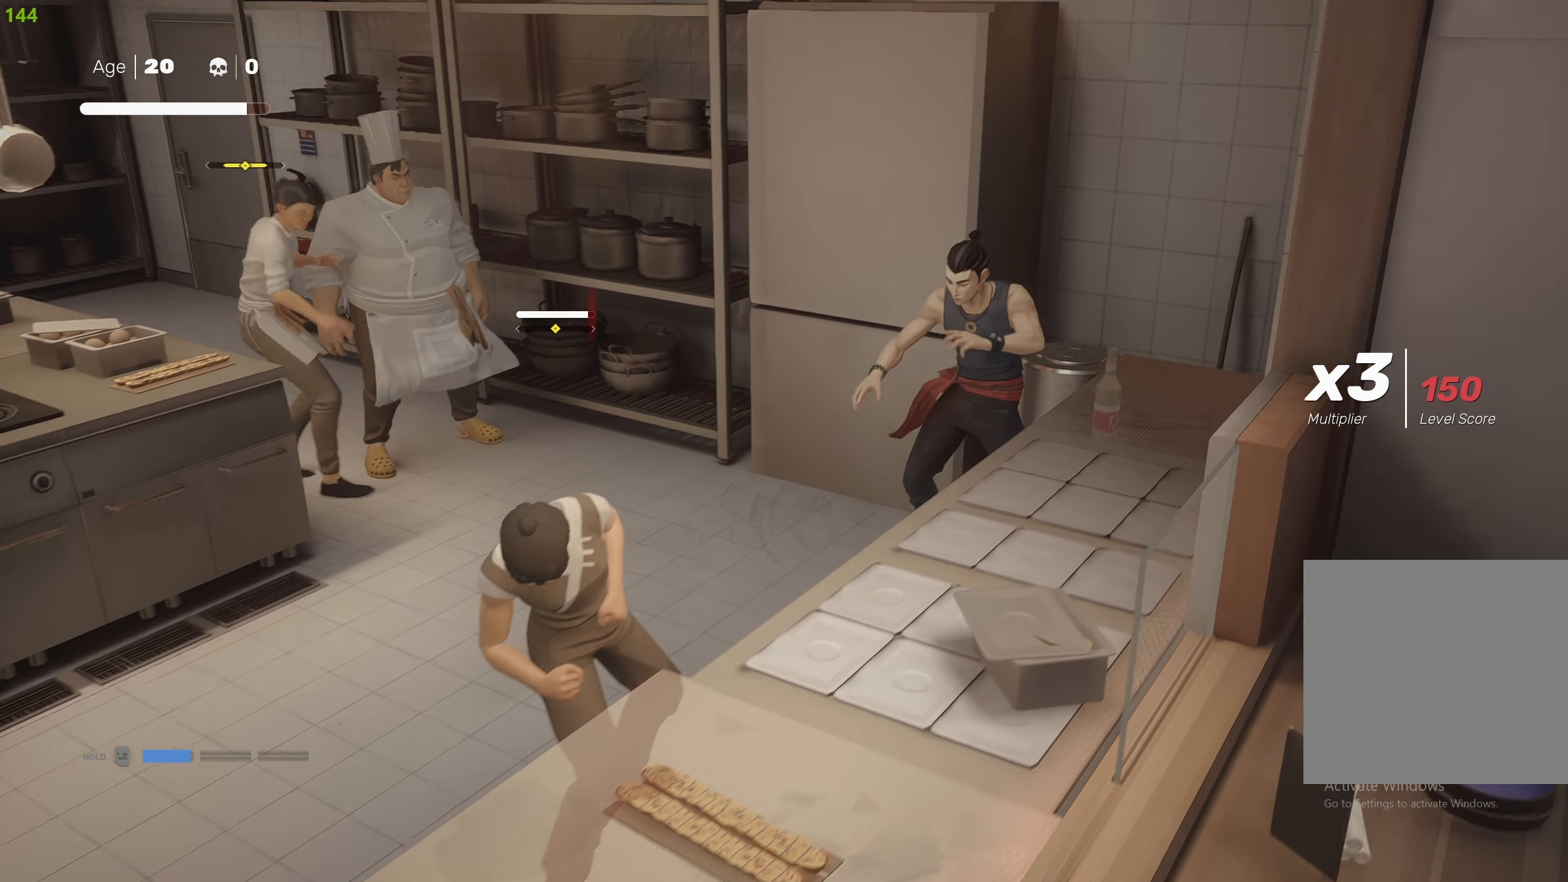
{"buttons": ["R1"], "left_stick": "left", "right_stick": "center", "events": [[66, "R1", "up"], [233, "left_stick", "down-left"], [316, "R1", "down"], [400, "R1", "up"], [450, "R1", "down"], [500, "left_stick", "left"]]}
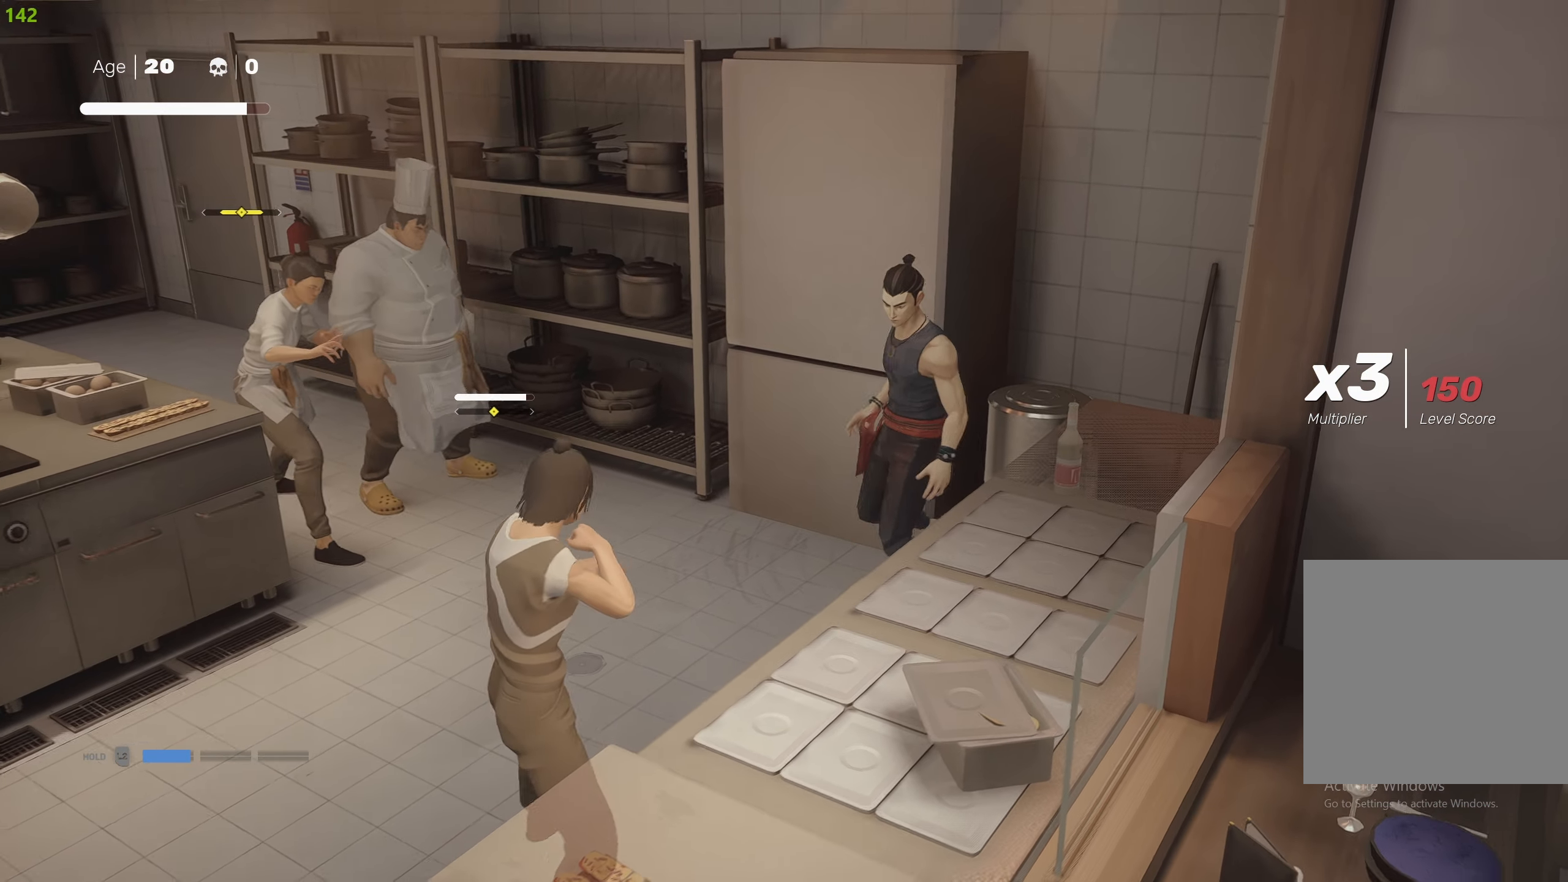
{"buttons": [], "left_stick": "up-left", "right_stick": "center", "events": [[83, "R1", "up"], [116, "R1", "down"], [200, "R1", "up"], [250, "left_stick", "down-right"], [450, "CIRCLE", "down"], [467, "left_stick", "up-left"], [500, "CIRCLE", "up"]]}
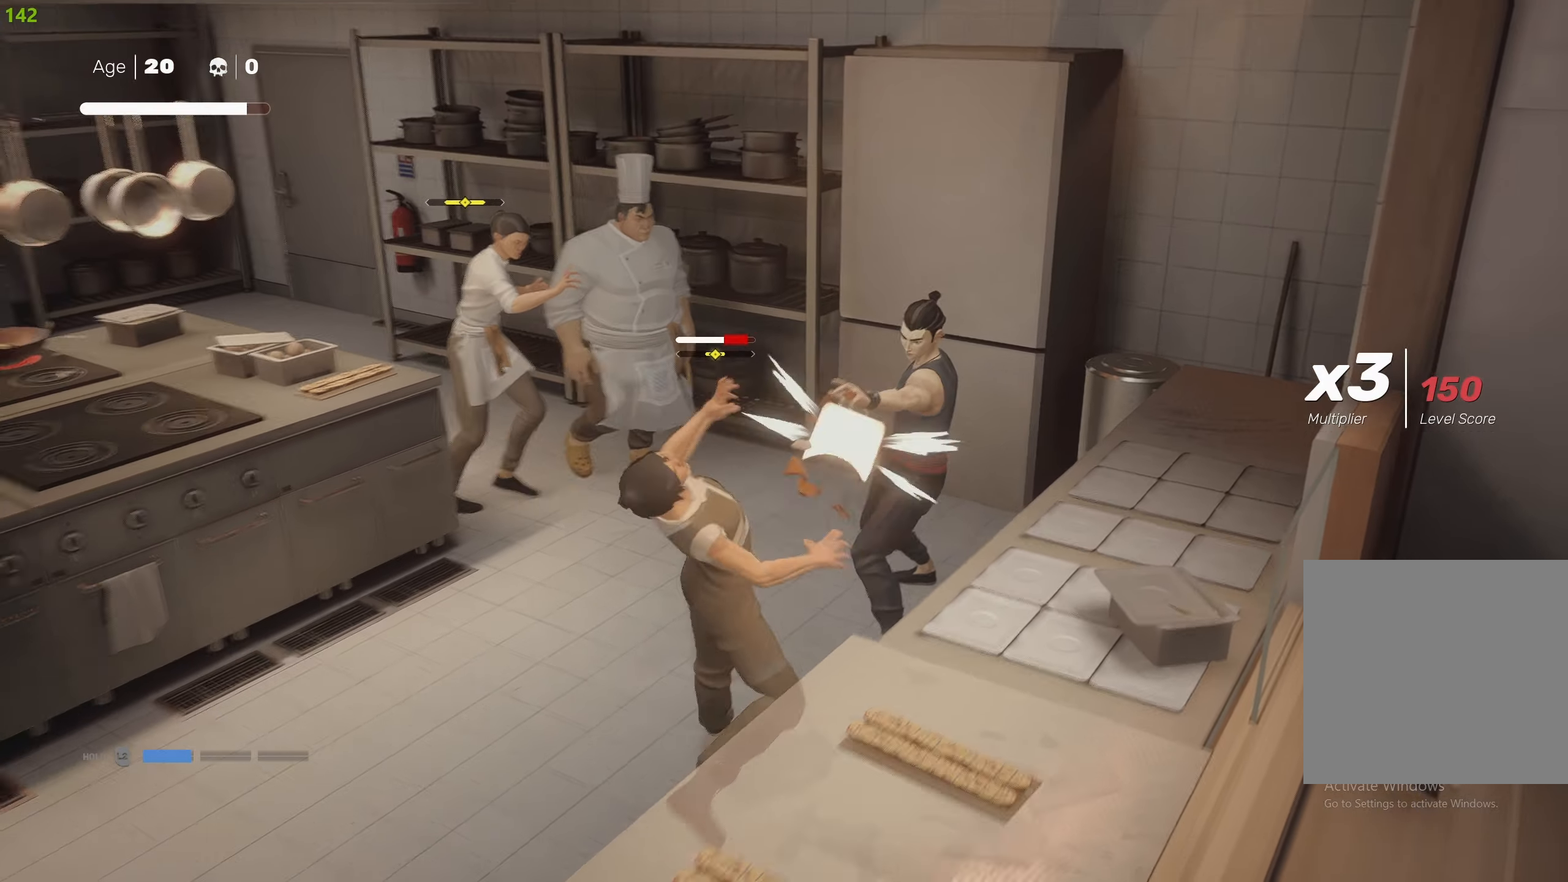
{"buttons": ["R2"], "left_stick": "down-left", "right_stick": "center", "events": [[283, "left_stick", "down-left"], [333, "R2", "down"]]}
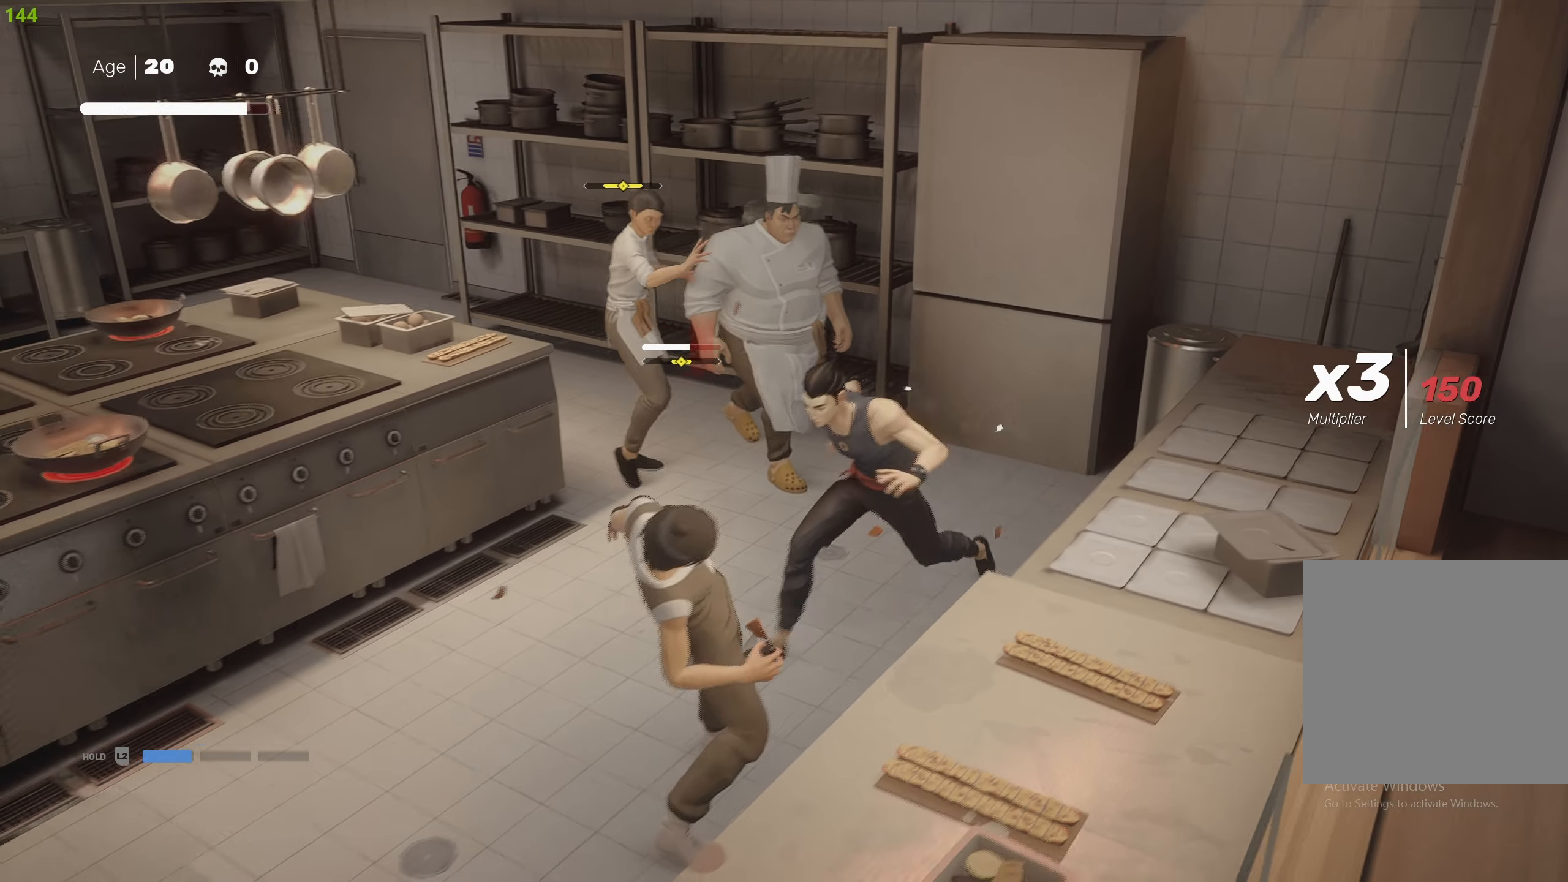
{"buttons": [], "left_stick": "down", "right_stick": "center", "events": [[50, "TRIANGLE", "down"], [167, "TRIANGLE", "up"], [233, "TRIANGLE", "down"], [283, "left_stick", "down"], [333, "TRIANGLE", "up"], [367, "R2", "up"], [383, "TRIANGLE", "down"], [483, "TRIANGLE", "up"]]}
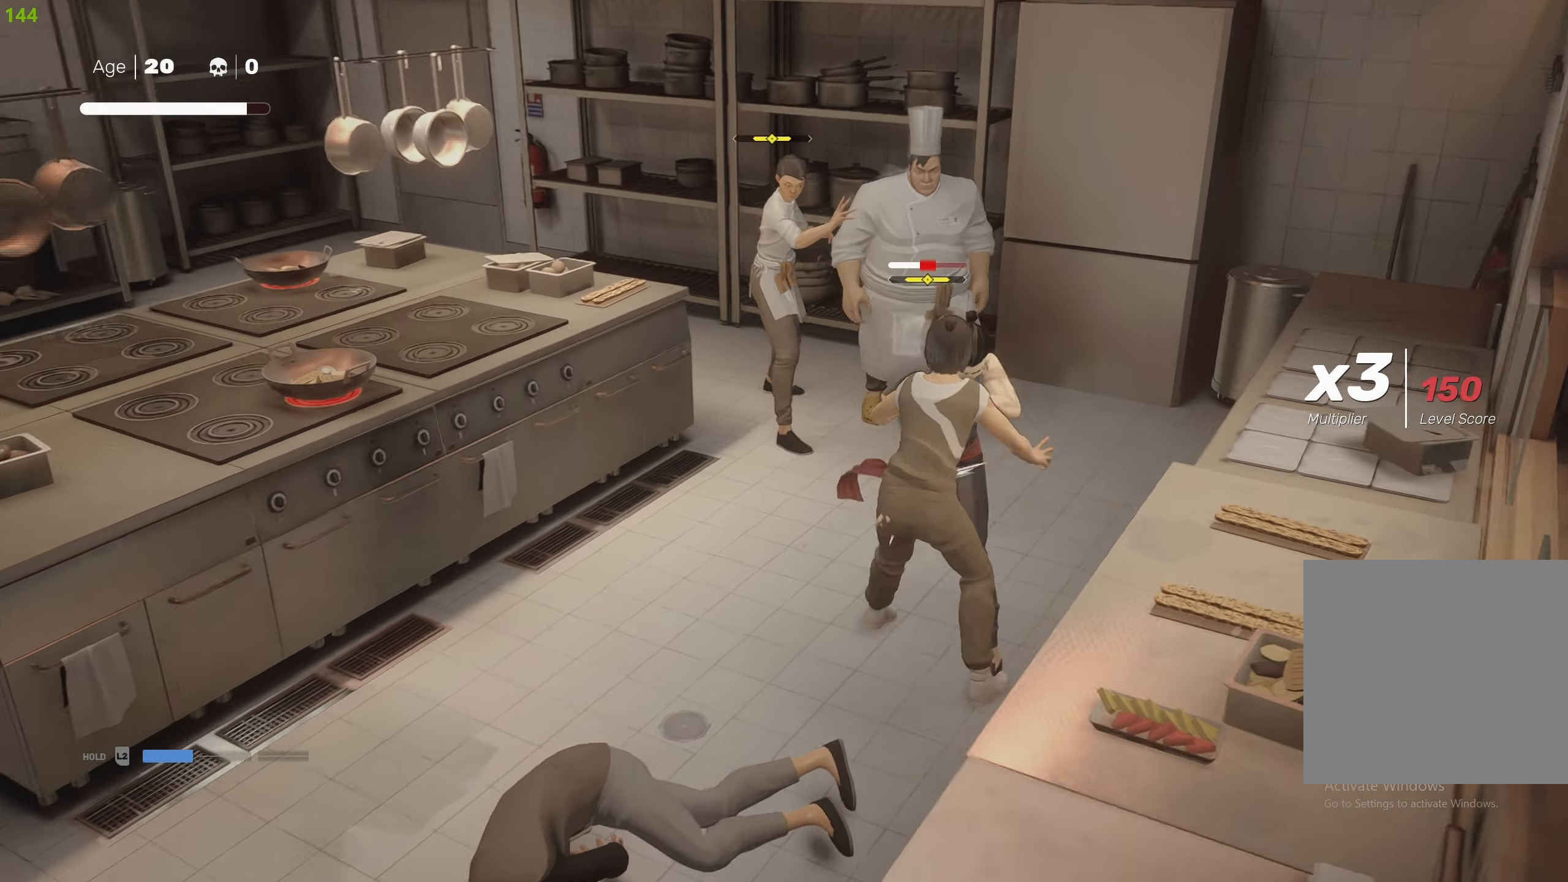
{"buttons": [], "left_stick": "down", "right_stick": "center", "events": [[83, "SQUARE", "down"], [200, "SQUARE", "up"], [250, "SQUARE", "down"], [333, "SQUARE", "up"], [367, "SQUARE", "down"], [467, "SQUARE", "up"]]}
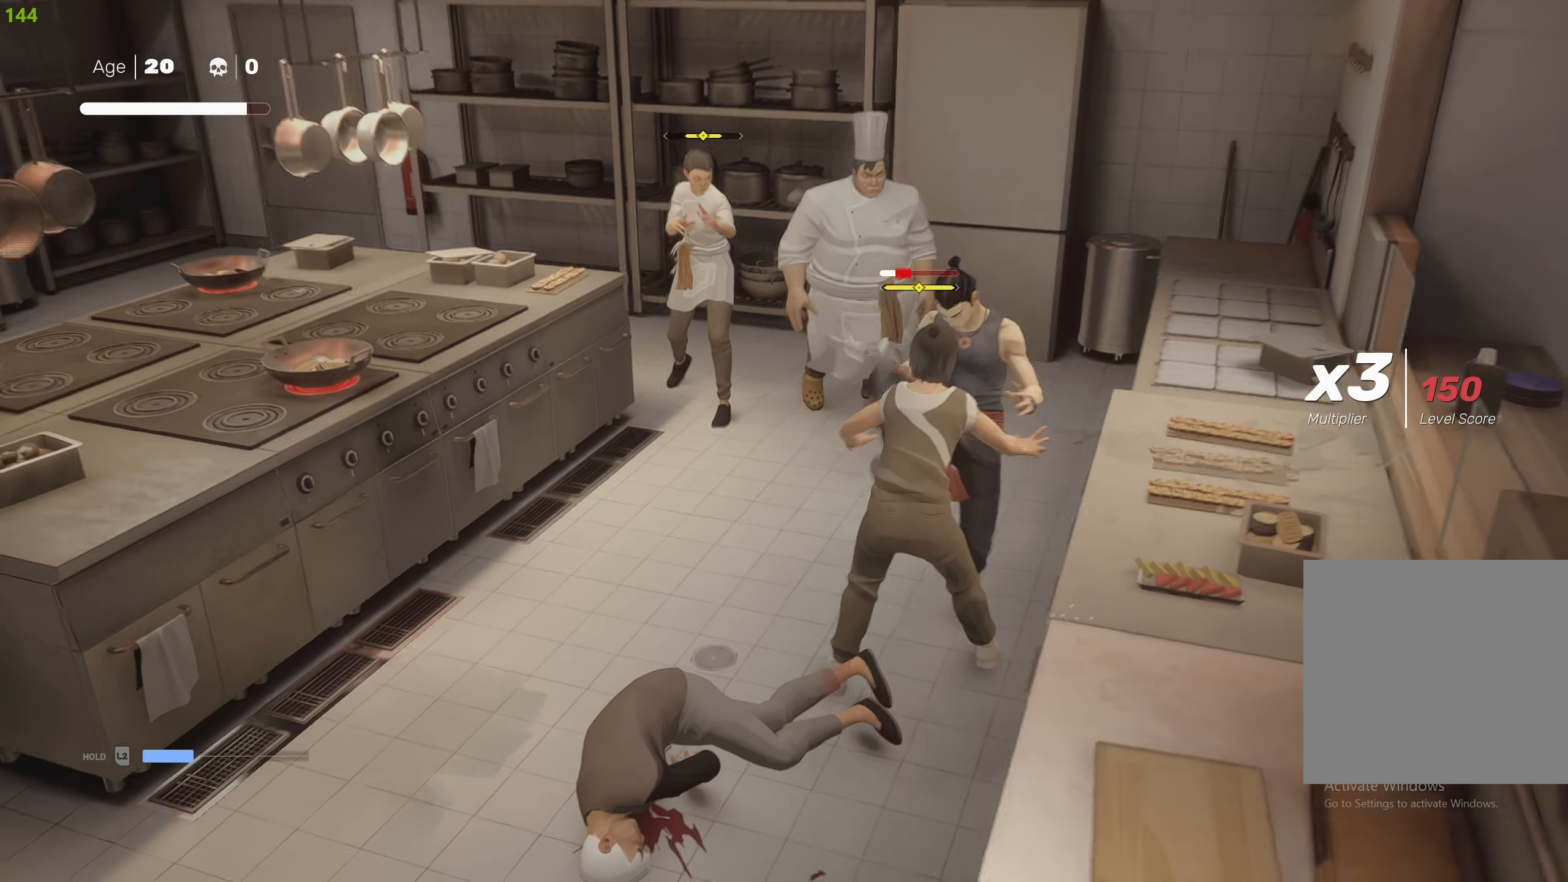
{"buttons": [], "left_stick": "down", "right_stick": "center", "events": [[33, "SQUARE", "down"], [117, "SQUARE", "up"], [167, "SQUARE", "down"], [250, "SQUARE", "up"], [333, "SQUARE", "down"], [383, "SQUARE", "up"]]}
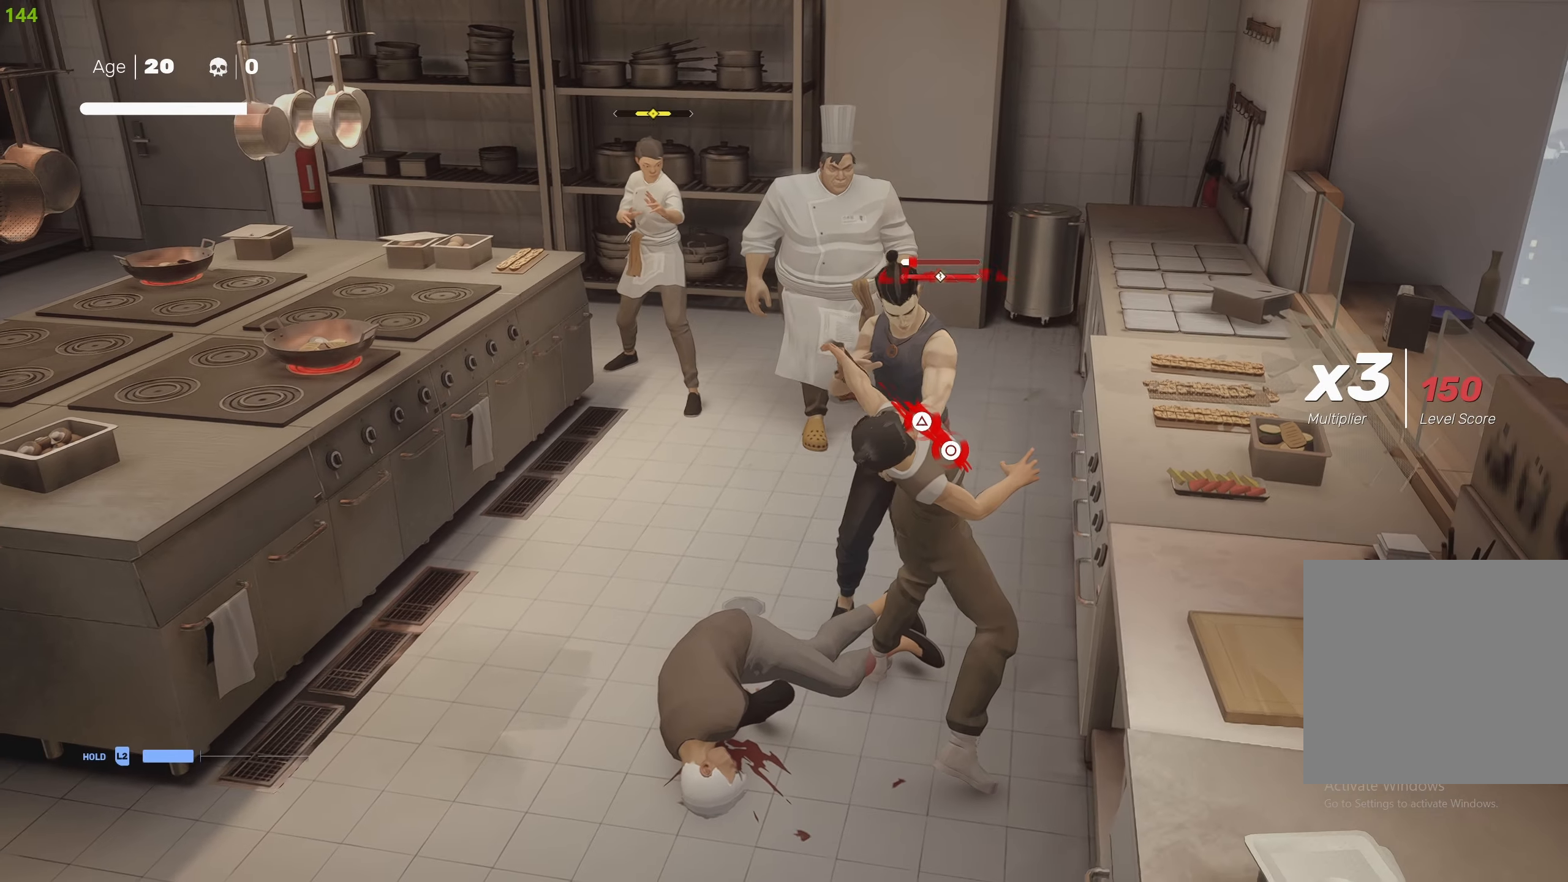
{"buttons": ["CIRCLE", "TRIANGLE"], "left_stick": "center", "right_stick": "center", "events": [[167, "CIRCLE", "down"], [167, "TRIANGLE", "down"], [483, "left_stick", "center"]]}
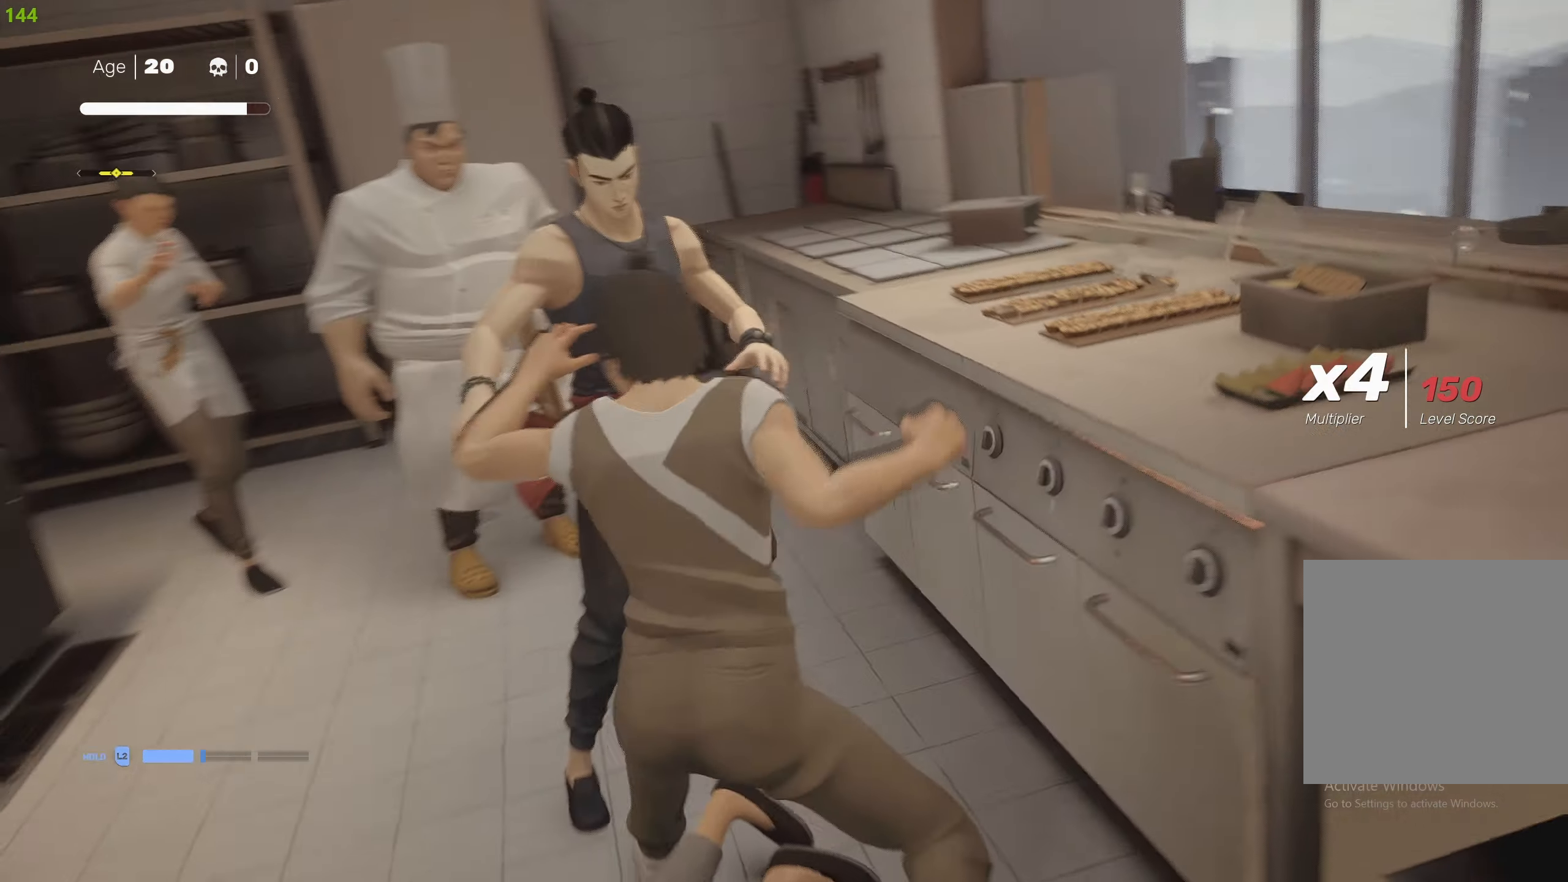
{"buttons": [], "left_stick": "center", "right_stick": "center", "events": [[50, "CIRCLE", "up"], [50, "TRIANGLE", "up"]]}
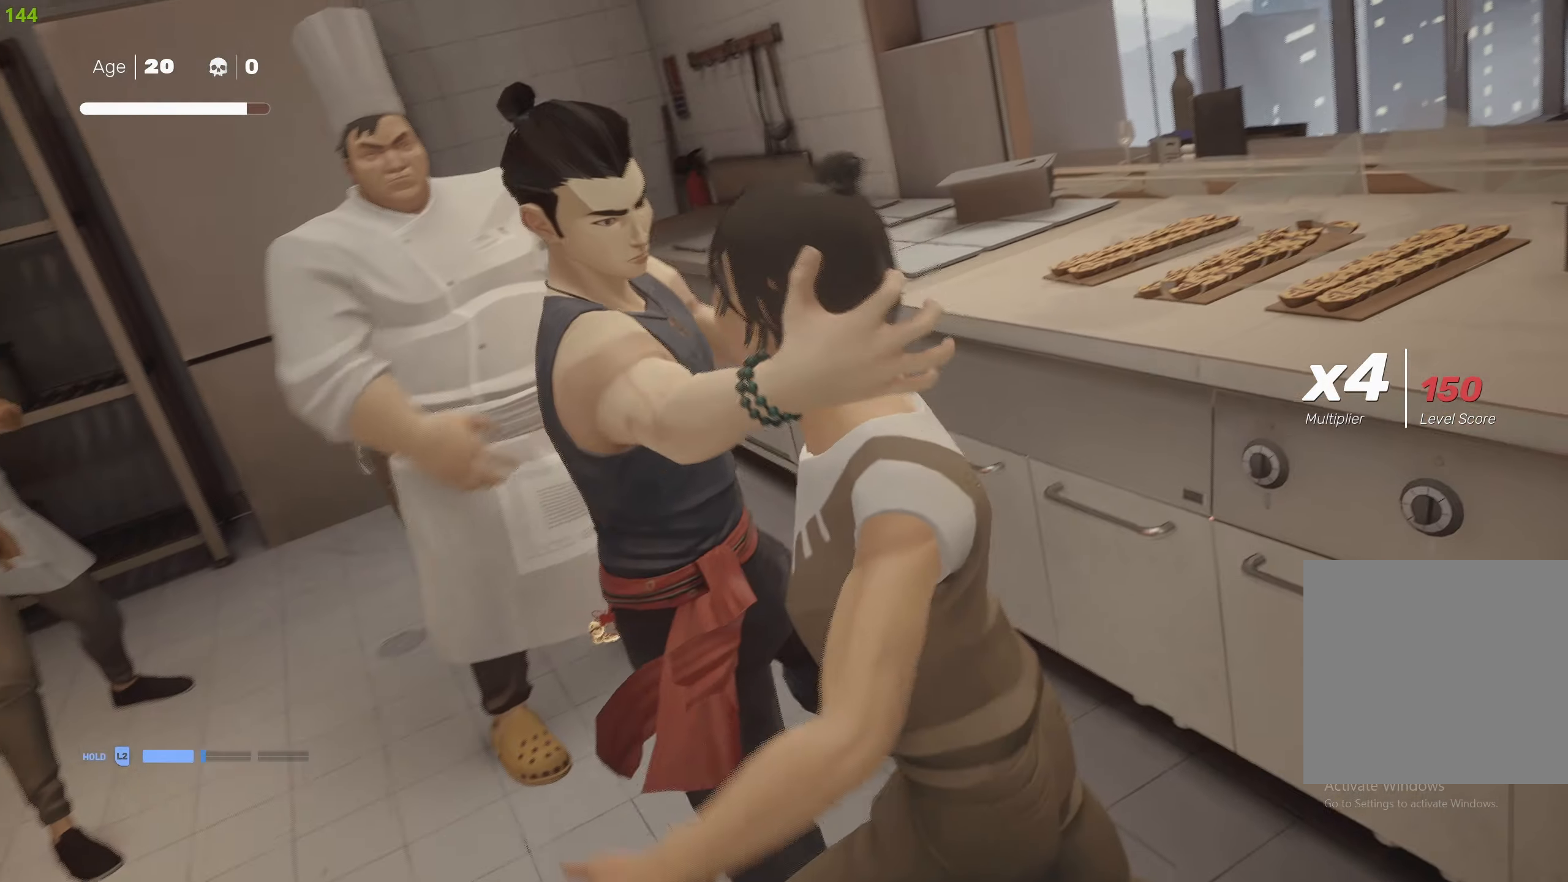
{"buttons": [], "left_stick": "center", "right_stick": "center", "events": []}
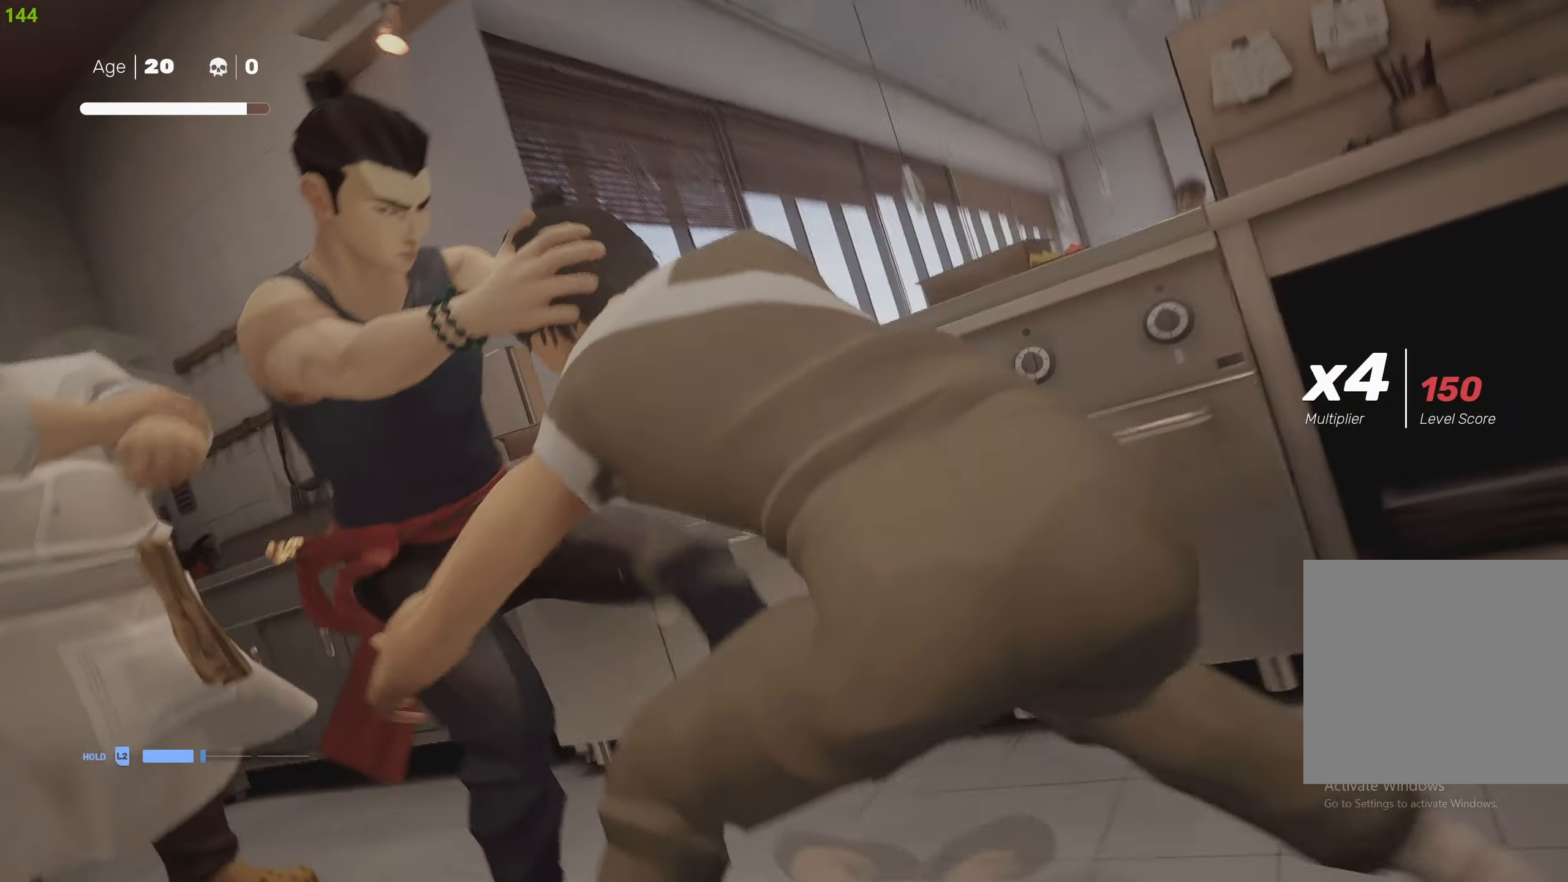
{"buttons": [], "left_stick": "center", "right_stick": "center", "events": []}
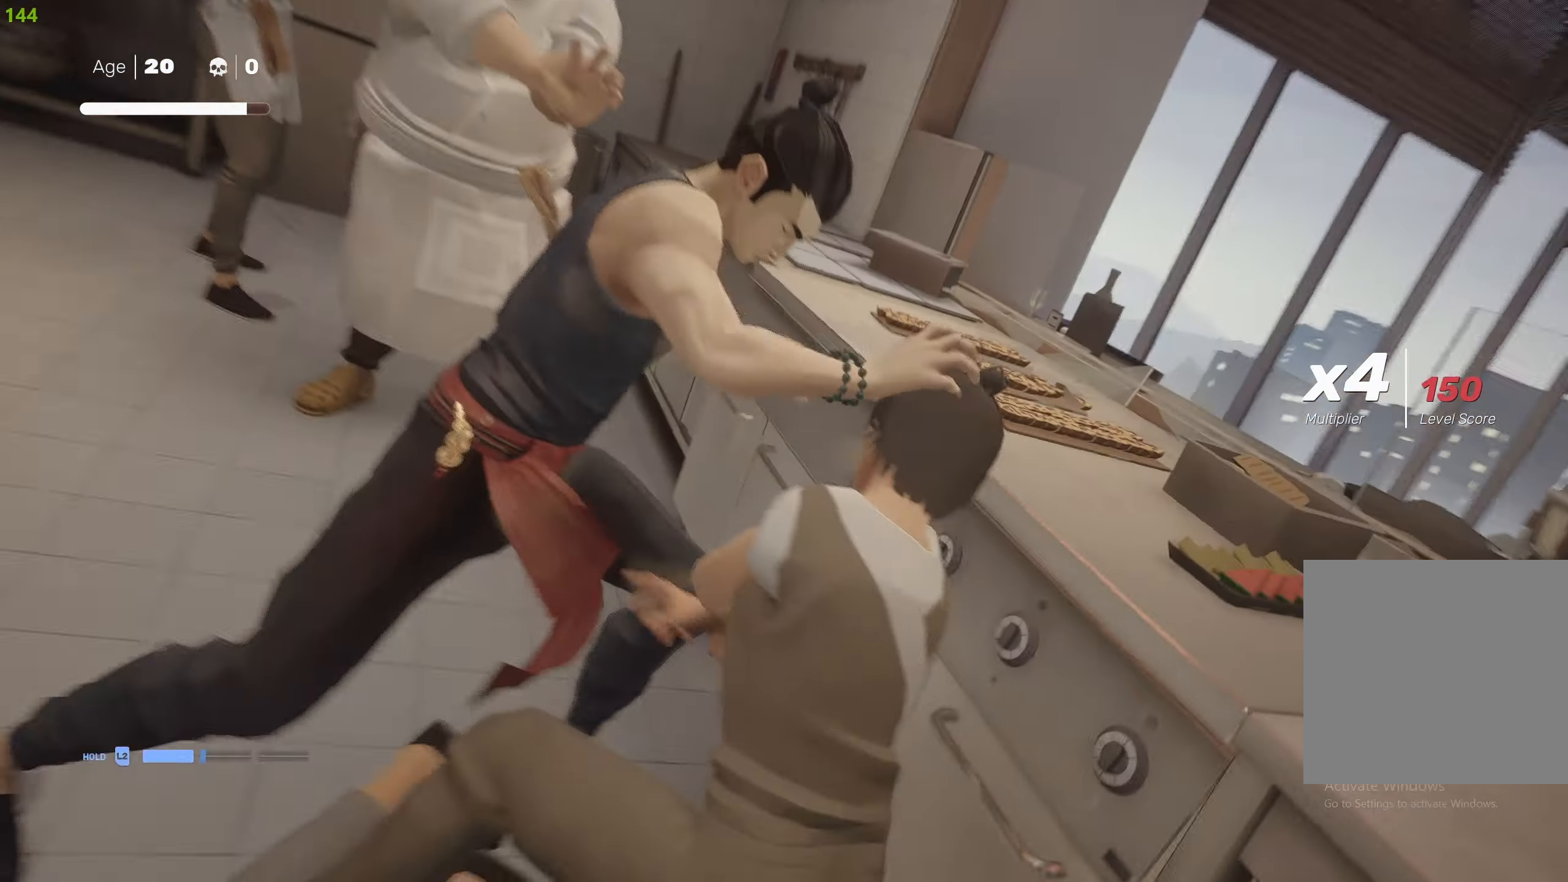
{"buttons": [], "left_stick": "center", "right_stick": "center", "events": [[83, "left_stick", "down"], [233, "left_stick", "up"], [300, "TRIANGLE", "down"], [417, "TRIANGLE", "up"], [450, "left_stick", "center"]]}
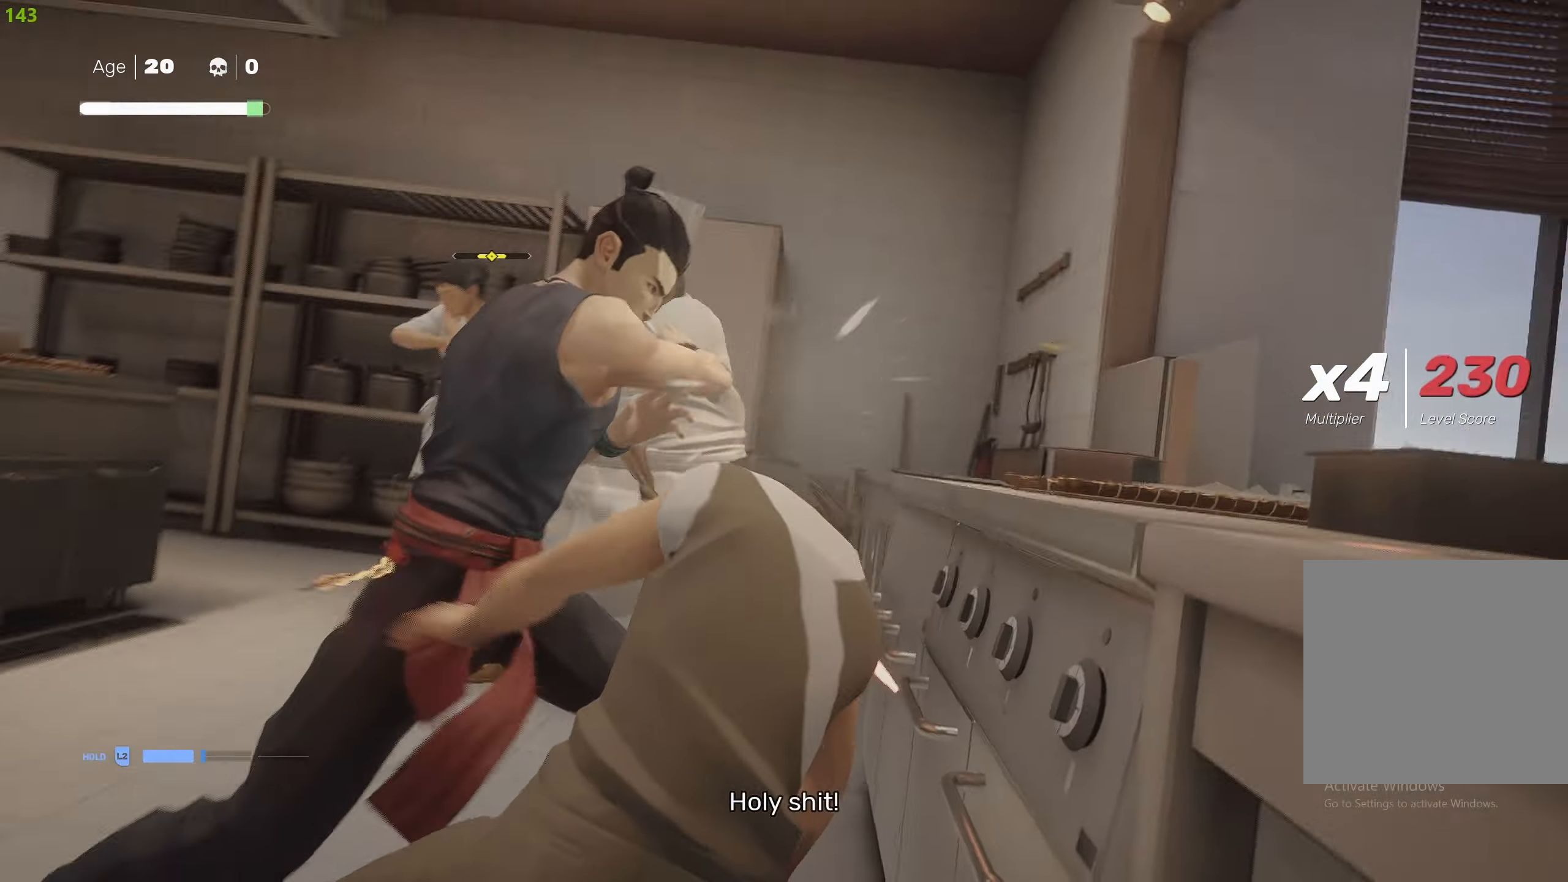
{"buttons": ["TRIANGLE"], "left_stick": "up", "right_stick": "center", "events": [[317, "left_stick", "down"], [450, "left_stick", "up-right"], [500, "TRIANGLE", "down"], [500, "left_stick", "up"]]}
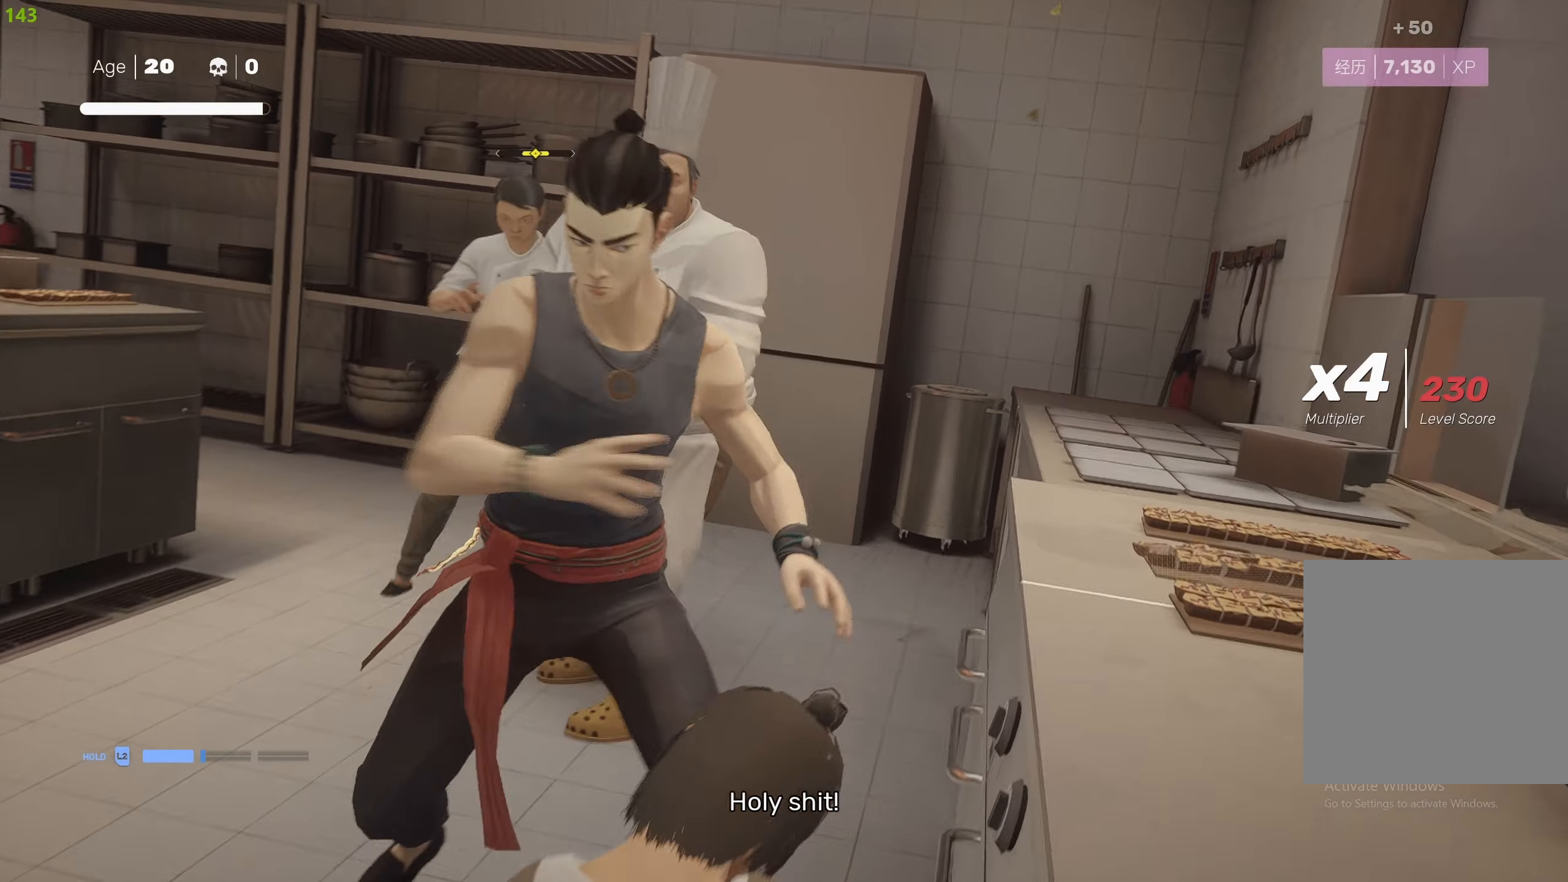
{"buttons": [], "left_stick": "center", "right_stick": "center", "events": [[84, "TRIANGLE", "up"], [117, "left_stick", "center"], [150, "TRIANGLE", "down"], [250, "TRIANGLE", "up"]]}
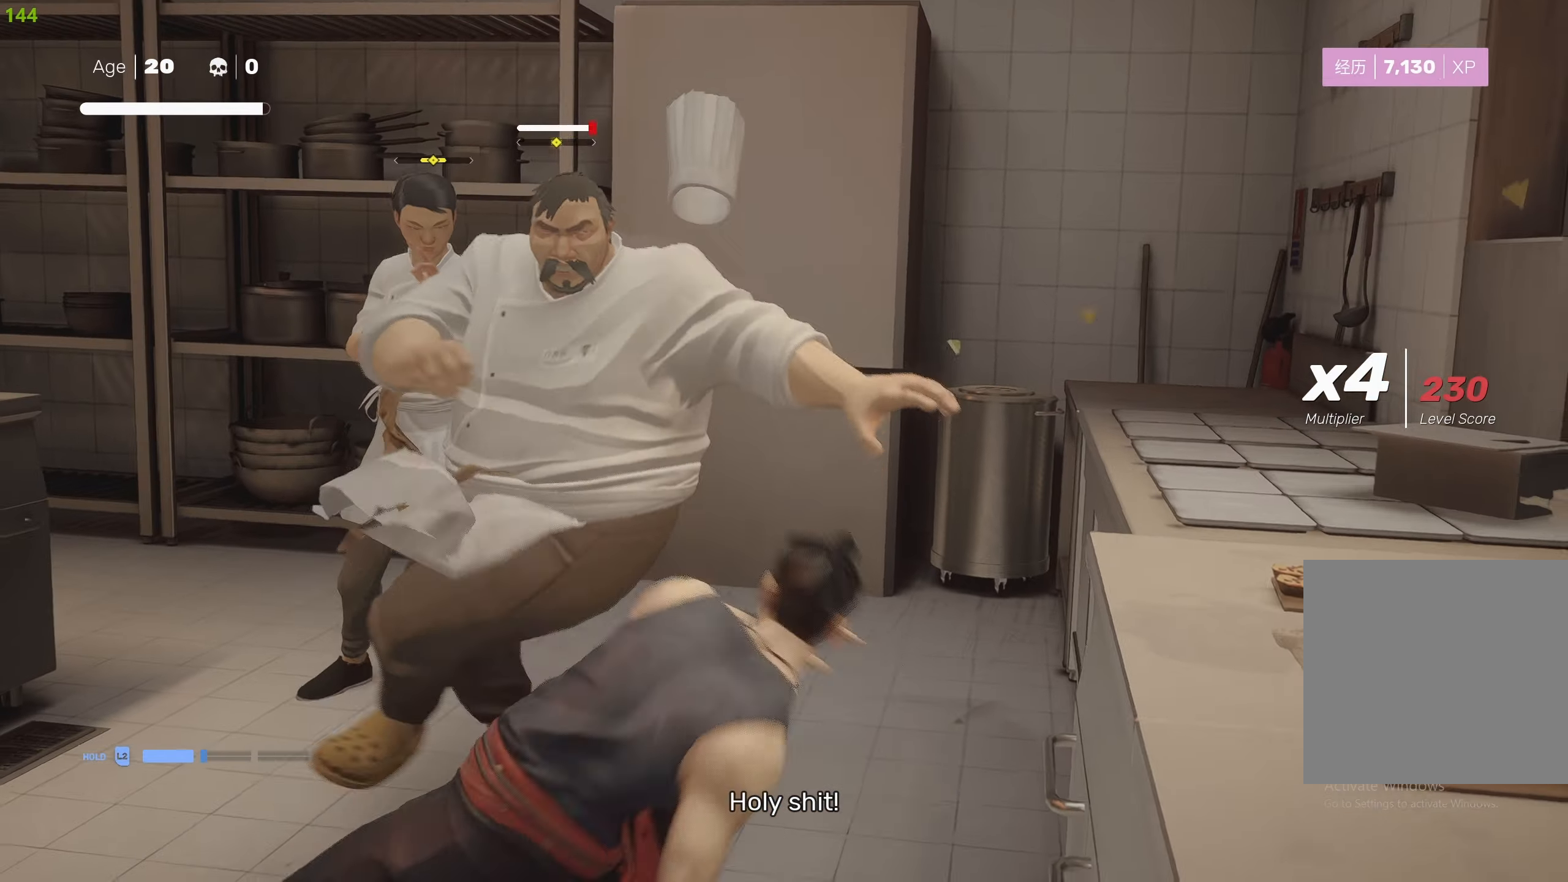
{"buttons": ["R2"], "left_stick": "down", "right_stick": "center", "events": [[134, "CIRCLE", "down"], [167, "left_stick", "up"], [300, "left_stick", "center"], [334, "CIRCLE", "up"], [350, "left_stick", "down"], [484, "R2", "down"]]}
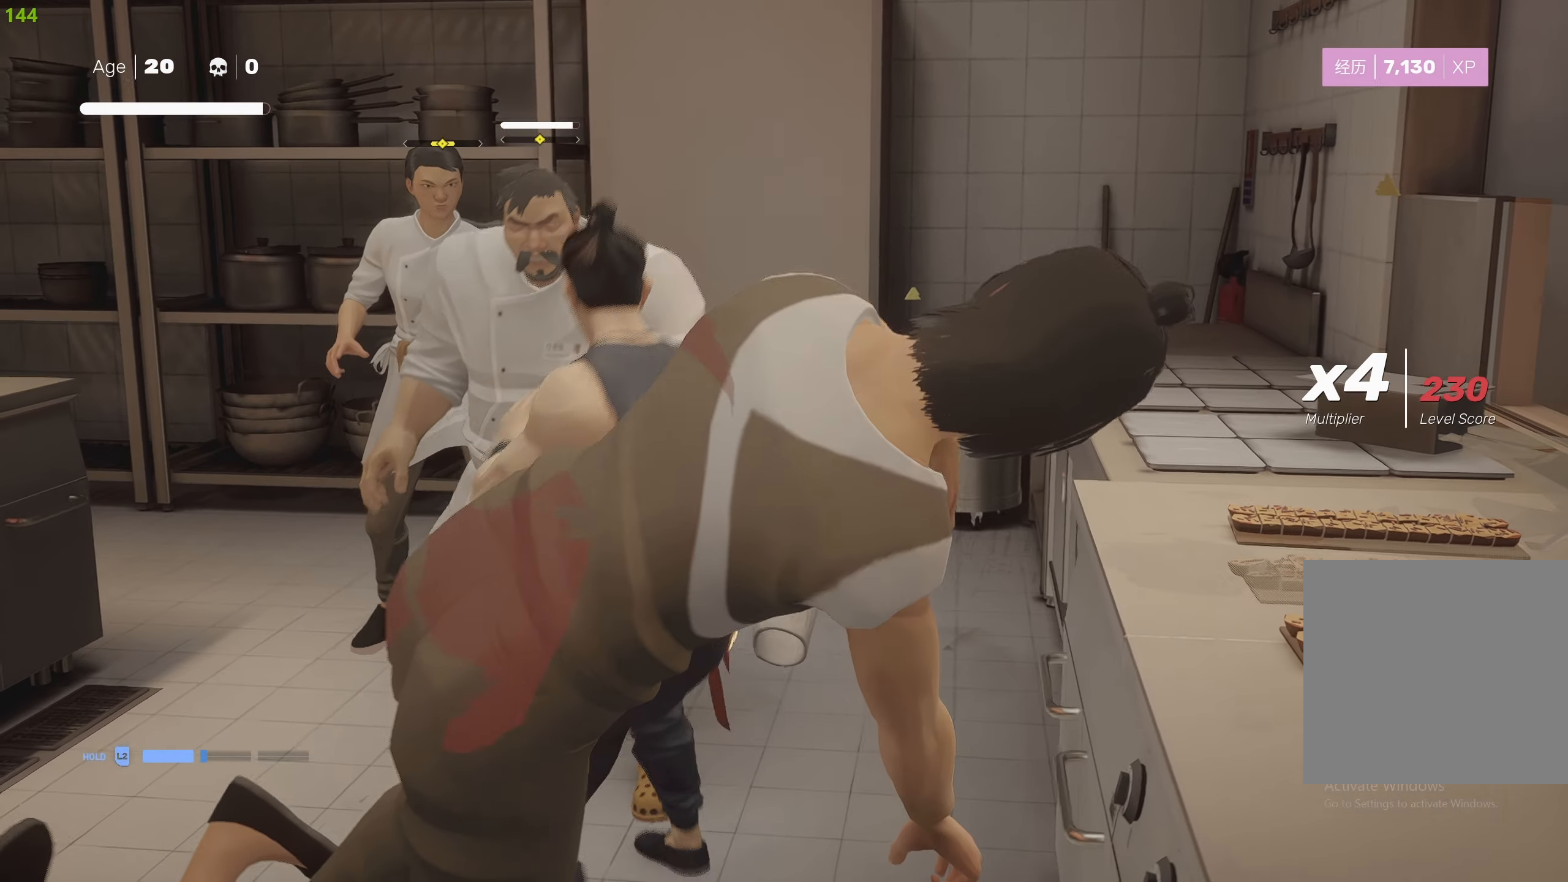
{"buttons": ["R2"], "left_stick": "down", "right_stick": "center", "events": [[50, "left_stick", "down-left"], [117, "R2", "up"], [167, "R2", "down"], [284, "R2", "up"], [284, "left_stick", "down"], [334, "R2", "down"], [417, "R2", "up"], [484, "R2", "down"]]}
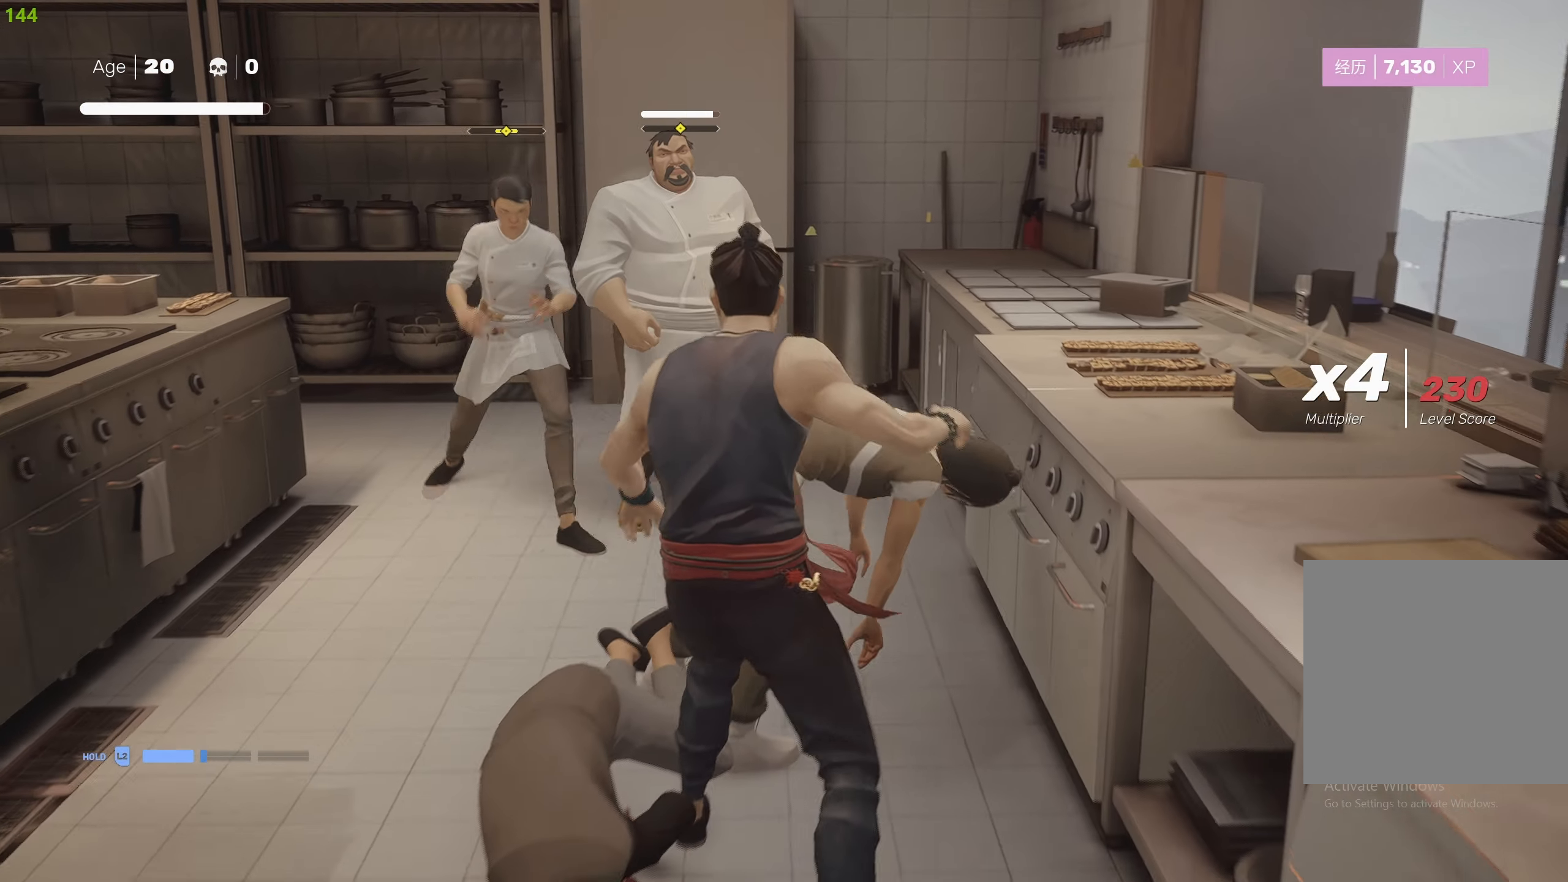
{"buttons": [], "left_stick": "down-right", "right_stick": "center", "events": [[84, "R2", "up"], [134, "R2", "down"], [234, "R2", "up"], [384, "R2", "down"], [417, "left_stick", "down-right"], [500, "R2", "up"]]}
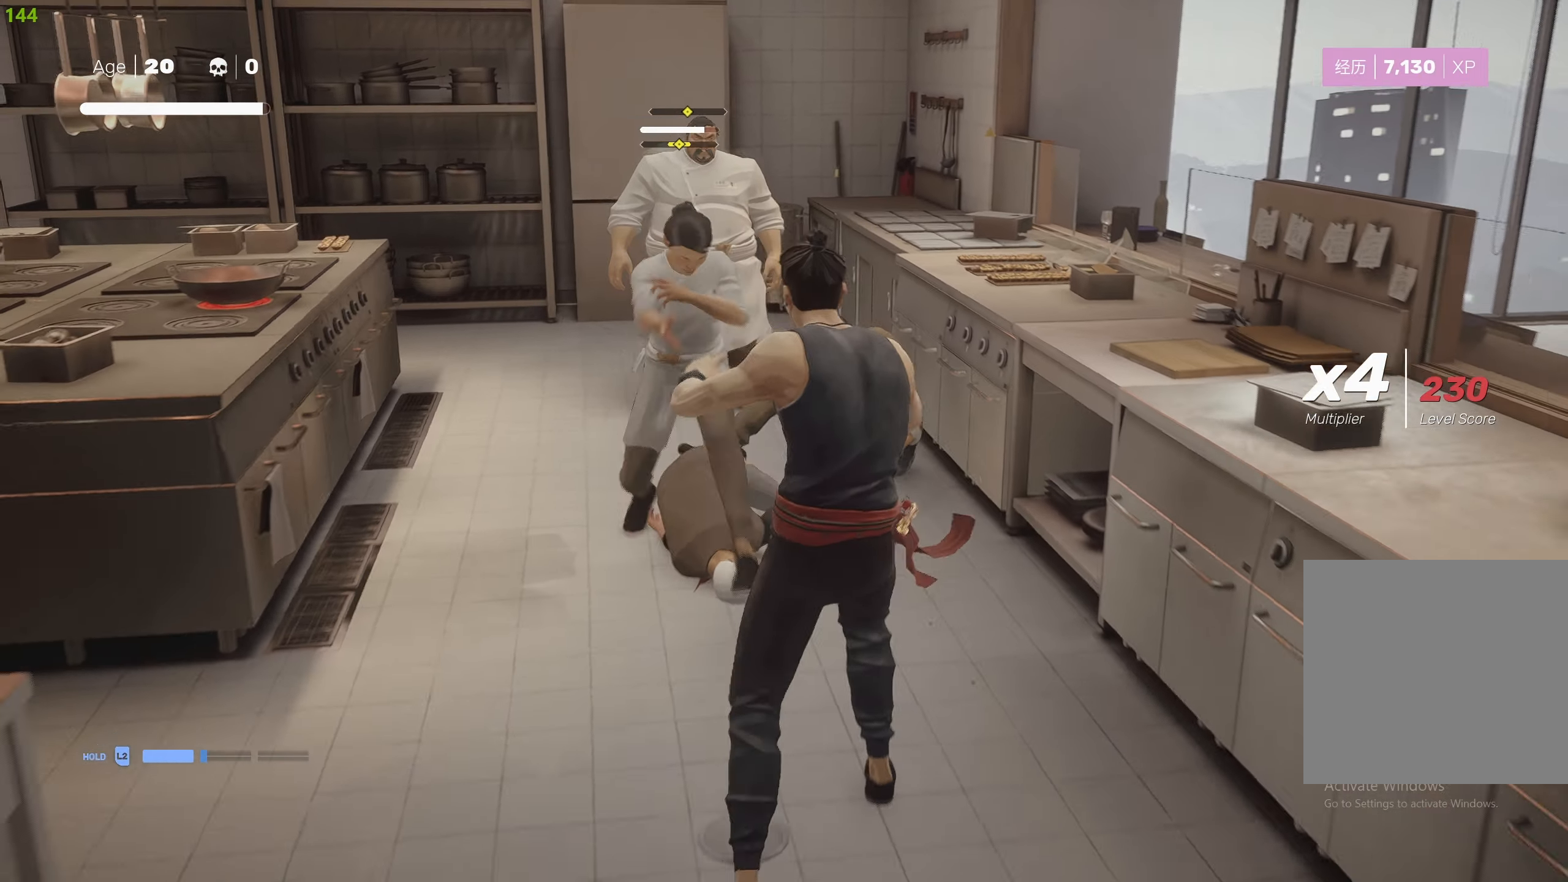
{"buttons": [], "left_stick": "center", "right_stick": "center", "events": [[50, "R2", "down"], [167, "R2", "up"], [234, "left_stick", "center"], [400, "left_stick", "up"], [484, "left_stick", "center"]]}
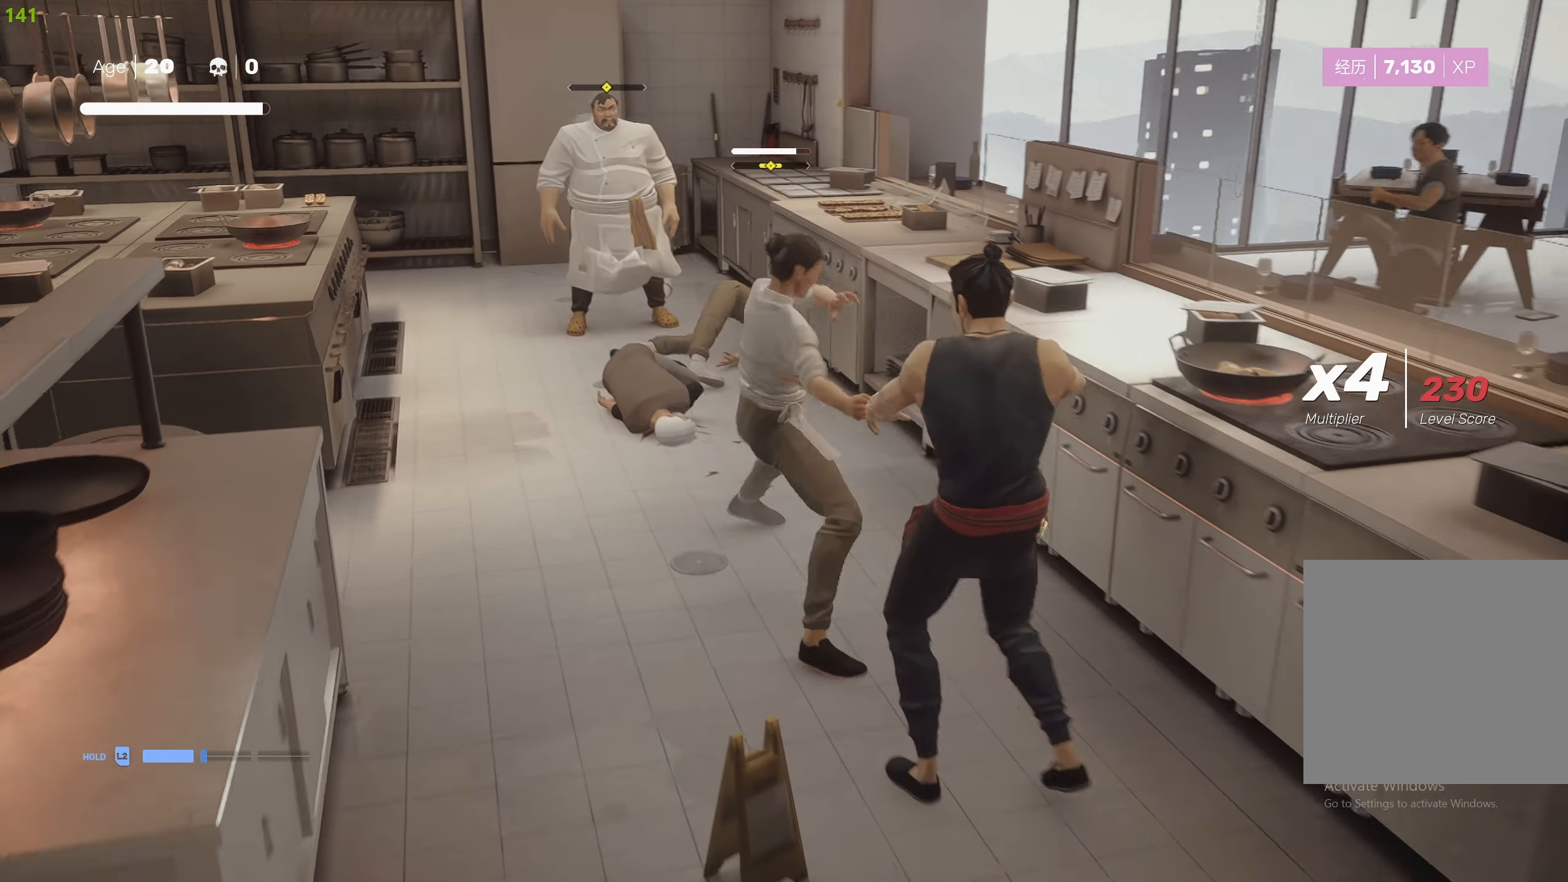
{"buttons": [], "left_stick": "center", "right_stick": "center", "events": [[417, "L1", "down"], [500, "L1", "up"]]}
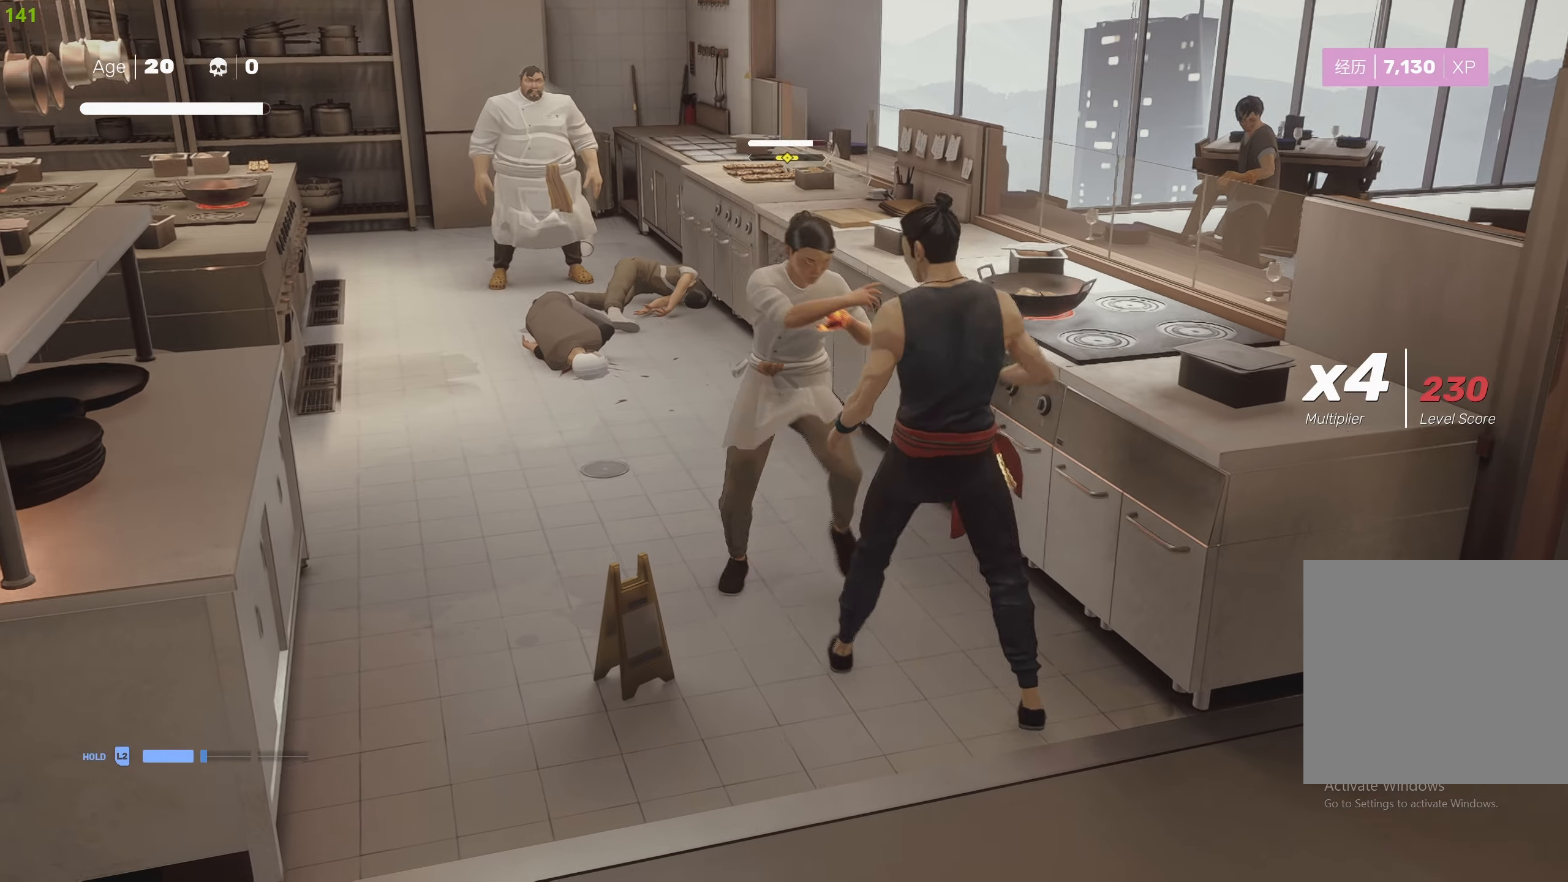
{"buttons": [], "left_stick": "center", "right_stick": "center", "events": [[67, "L1", "down"], [217, "L1", "up"], [350, "L1", "down"], [434, "L1", "up"]]}
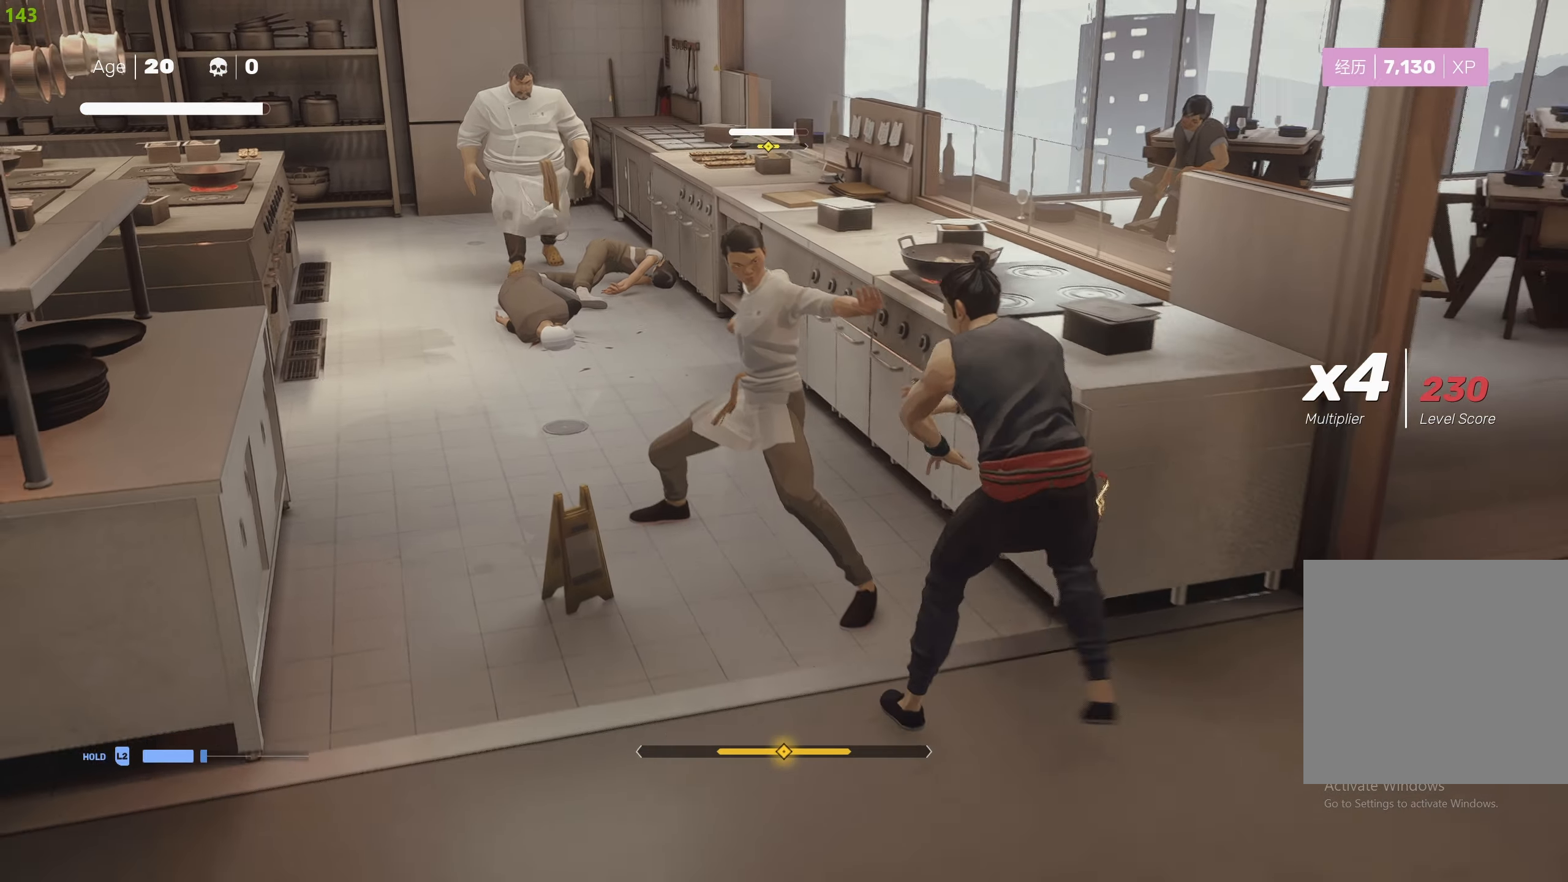
{"buttons": [], "left_stick": "center", "right_stick": "center", "events": [[184, "left_stick", "up"], [284, "left_stick", "center"], [350, "left_stick", "up"], [384, "TRIANGLE", "down"], [467, "left_stick", "center"], [500, "TRIANGLE", "up"]]}
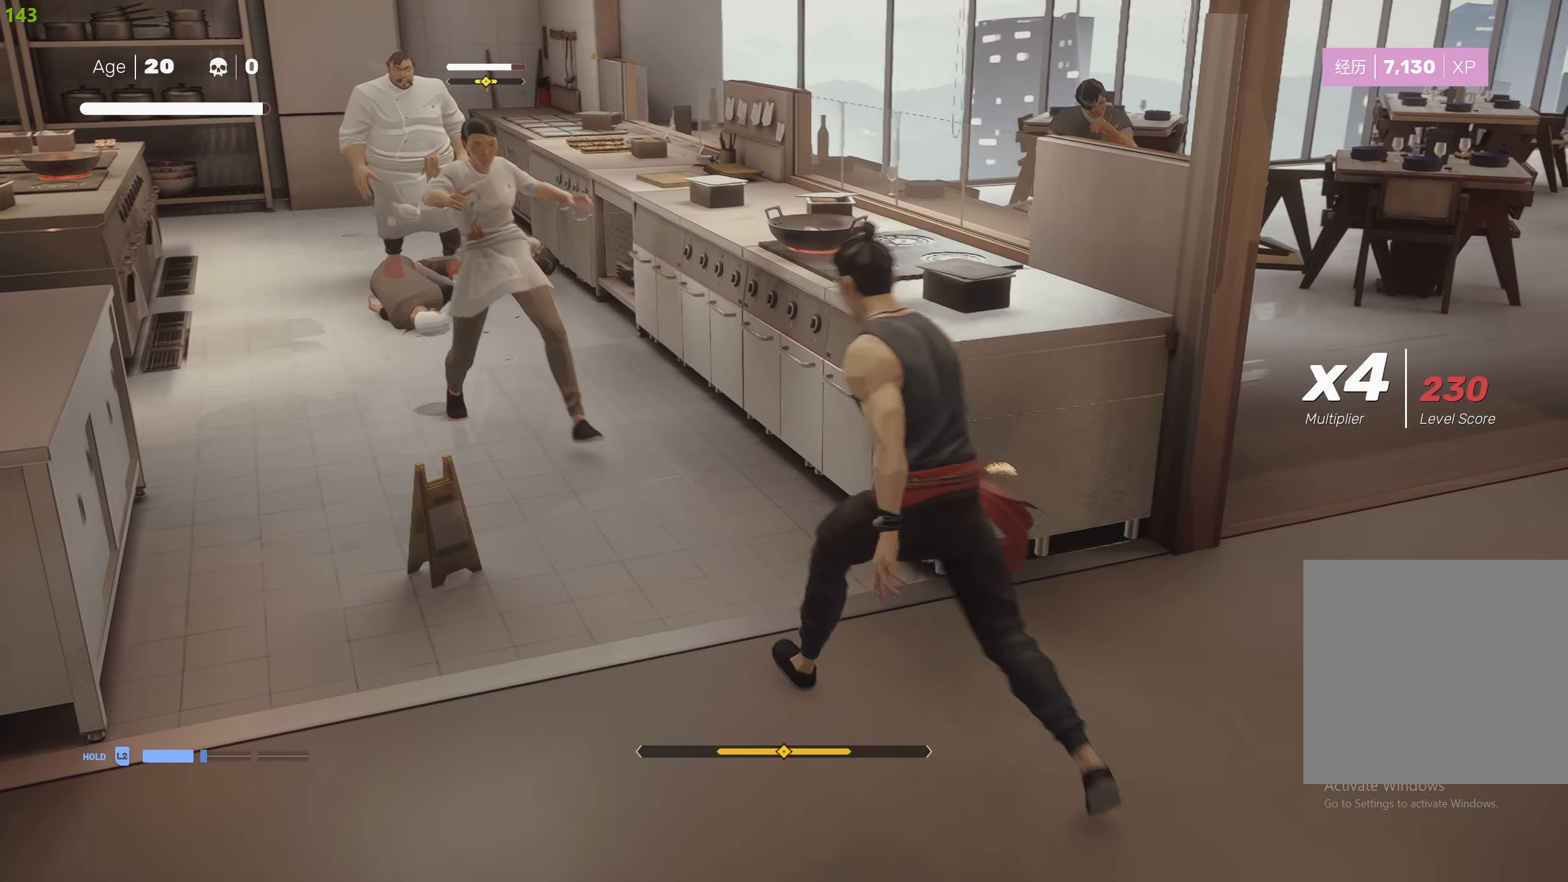
{"buttons": ["SQUARE"], "left_stick": "center", "right_stick": "center", "events": [[334, "SQUARE", "down"], [434, "SQUARE", "up"], [500, "SQUARE", "down"]]}